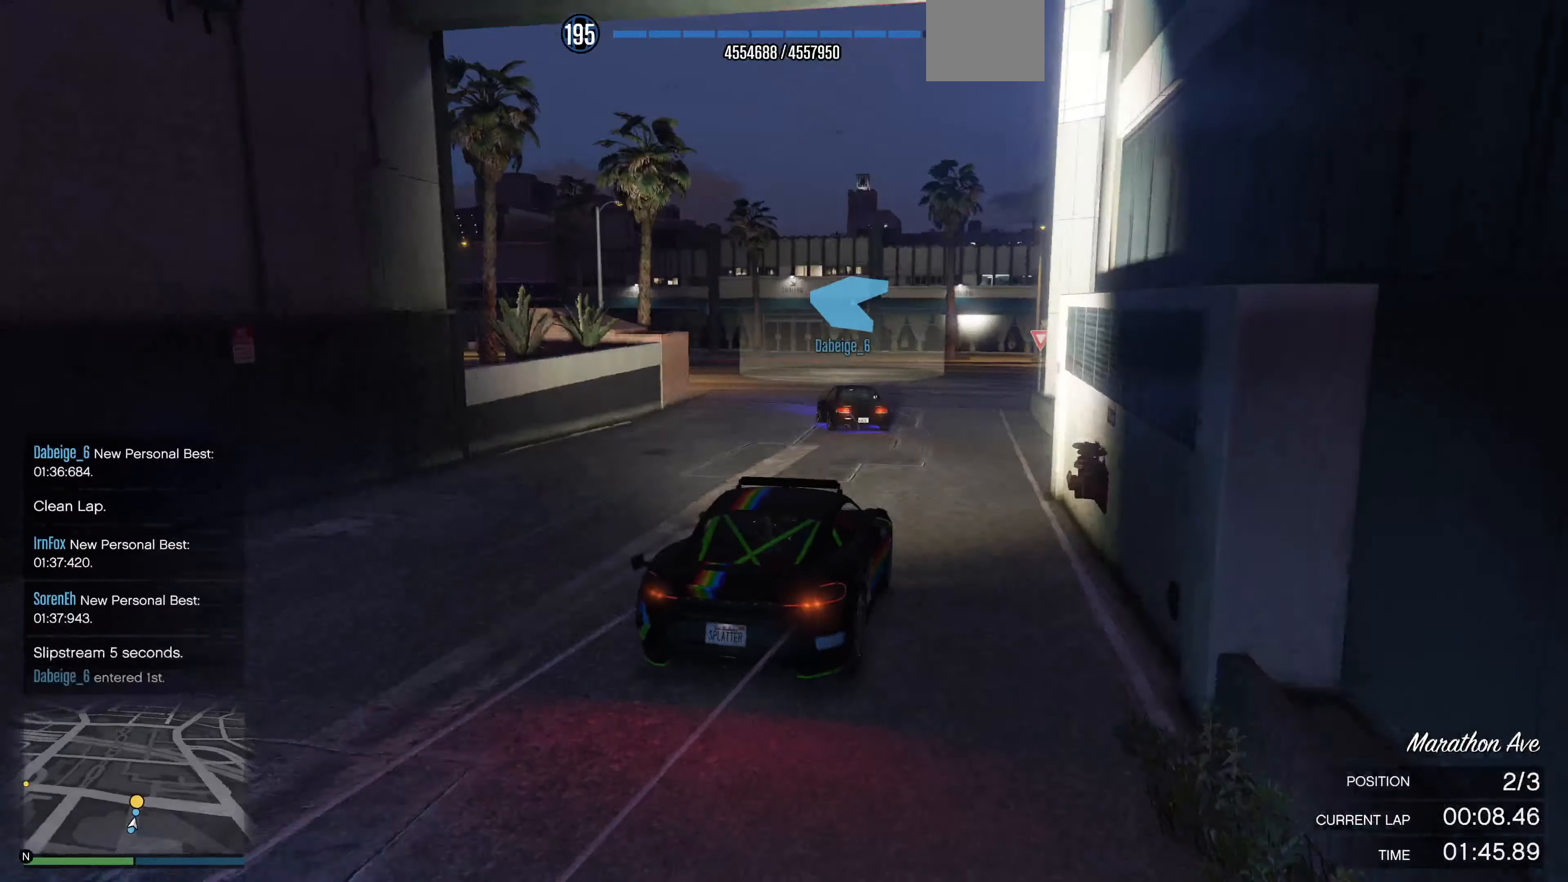
Gameplay with a controller (PlayStation layout); each line is a JSON object with the inputs held at the frame after it. "events" lists button and stick changes between this image and that frame as [ms after this image, input, new state], when the widget could be followed in between.
{"buttons": ["R2"], "left_stick": "left", "right_stick": "left", "events": [[100, "left_stick", "center"], [366, "left_stick", "left"]]}
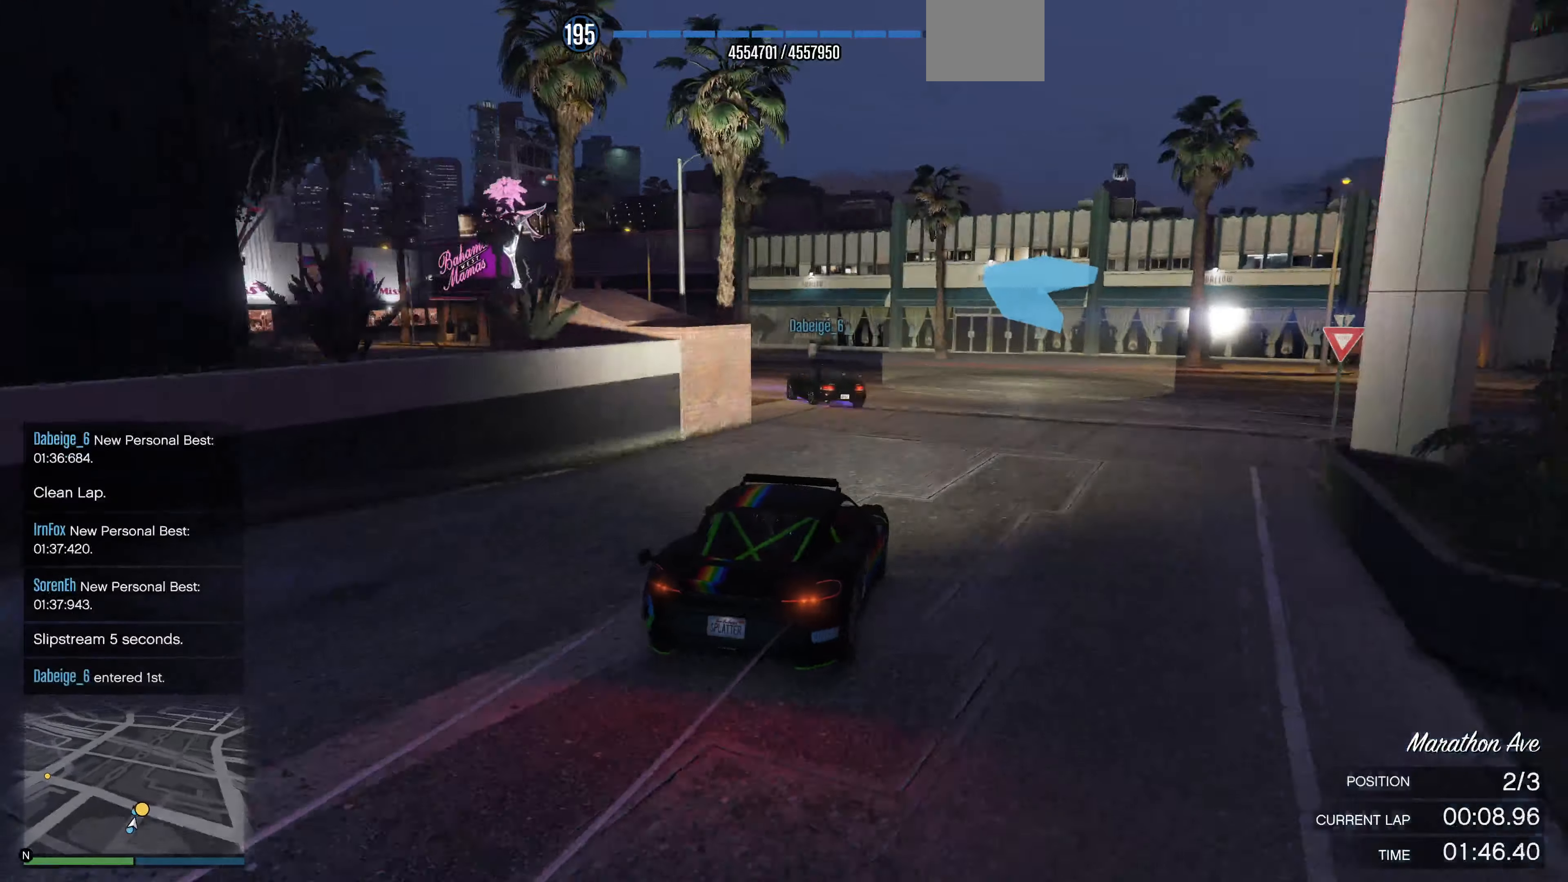
{"buttons": ["R2"], "left_stick": "left", "right_stick": "left", "events": [[33, "left_stick", "center"], [66, "R2", "up"], [100, "R2", "down"], [234, "left_stick", "left"], [300, "R2", "up"], [367, "left_stick", "center"], [400, "R2", "down"], [467, "left_stick", "left"]]}
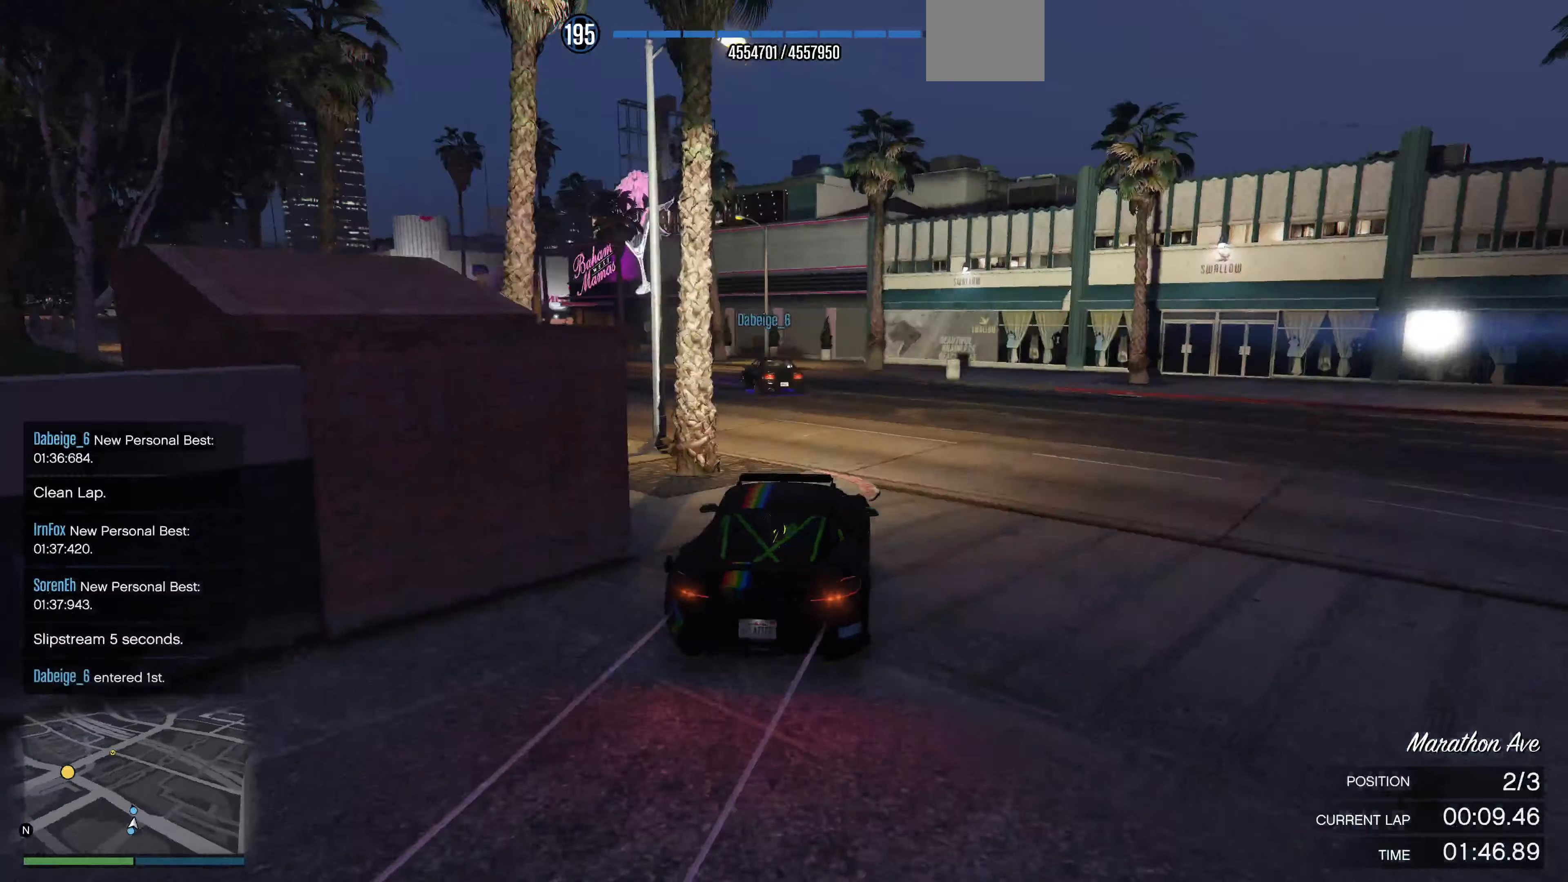
{"buttons": ["R2"], "left_stick": "left", "right_stick": "left", "events": [[34, "R2", "up"], [134, "R2", "down"], [134, "left_stick", "center"], [234, "left_stick", "left"], [400, "left_stick", "center"], [500, "left_stick", "left"]]}
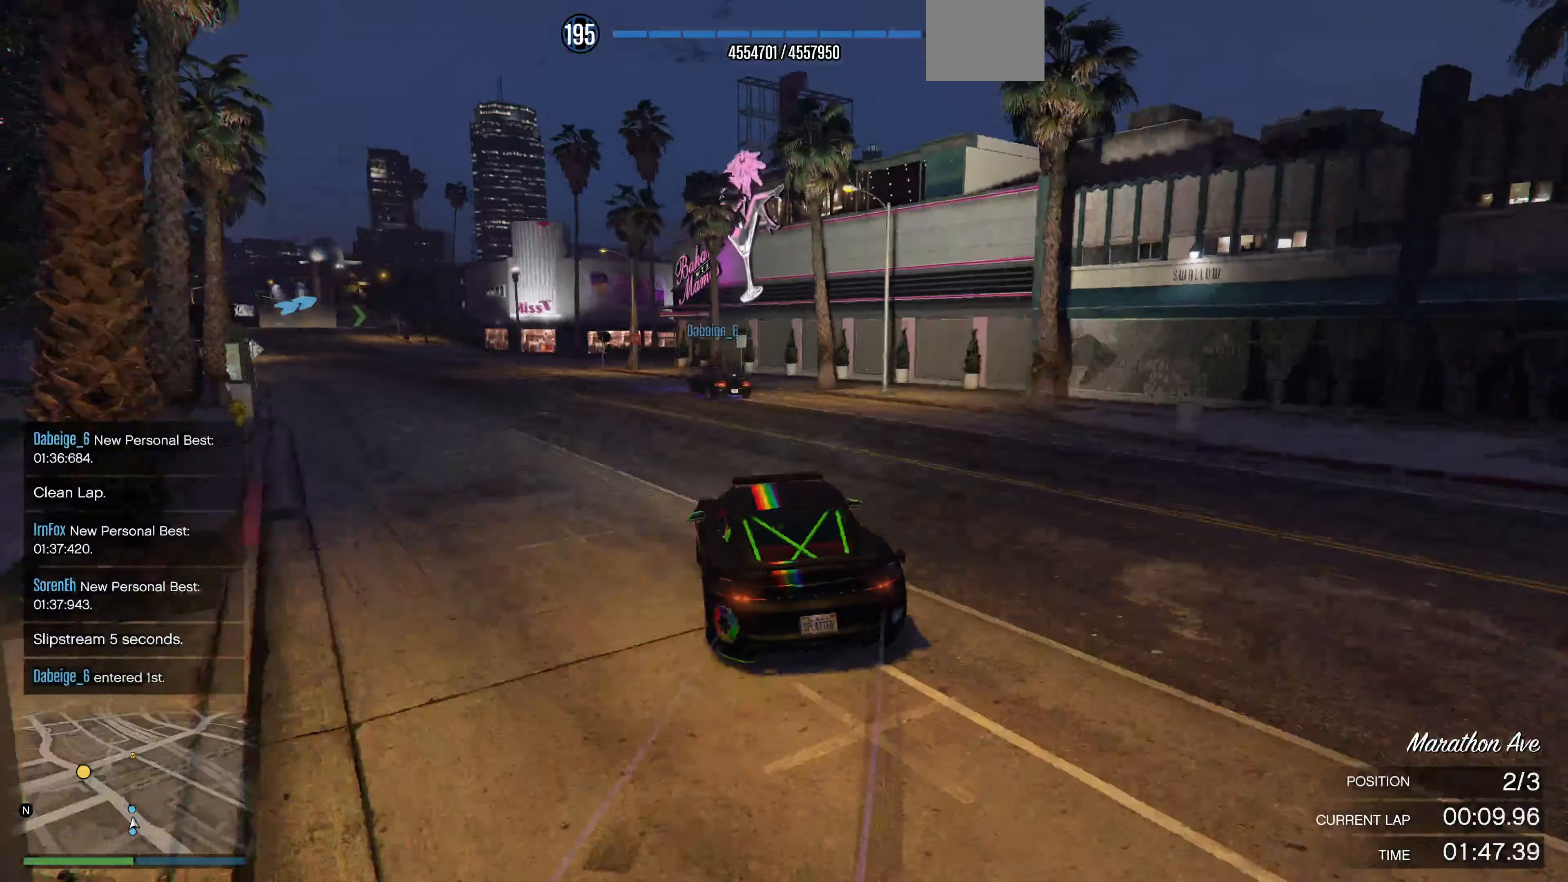
{"buttons": ["R2"], "left_stick": "up-left", "right_stick": "left", "events": [[167, "left_stick", "center"], [367, "left_stick", "right"], [500, "left_stick", "up-left"]]}
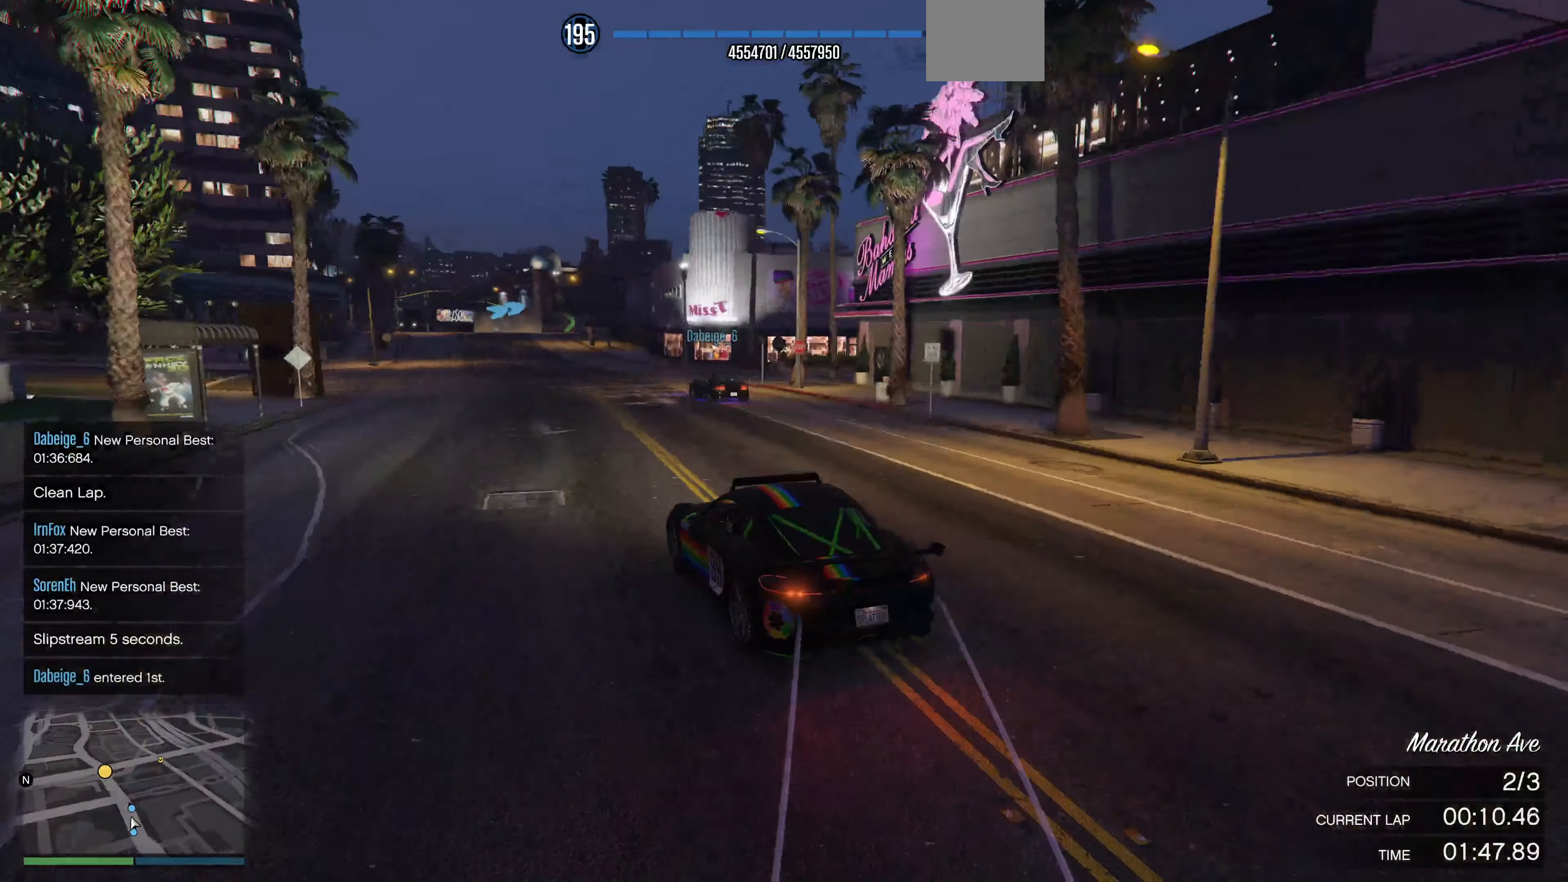
{"buttons": ["R2"], "left_stick": "center", "right_stick": "left", "events": [[134, "left_stick", "up"], [234, "left_stick", "up-left"], [367, "right_stick", "center"], [434, "left_stick", "center"], [434, "right_stick", "left"]]}
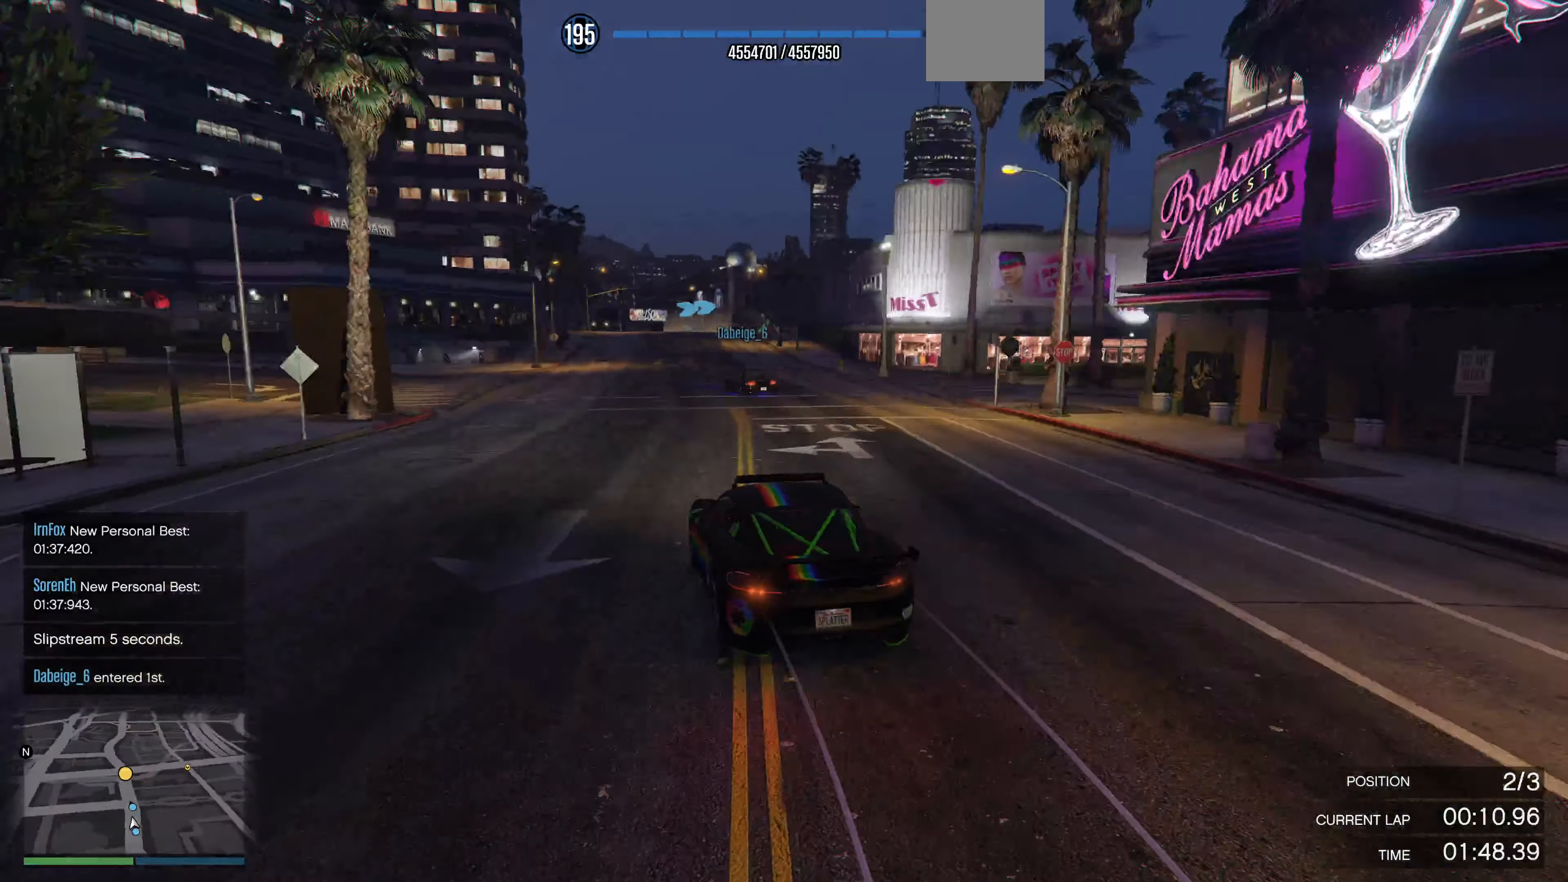
{"buttons": ["R2"], "left_stick": "center", "right_stick": "center", "events": [[34, "R3", "down"], [34, "right_stick", "center"], [400, "R3", "up"]]}
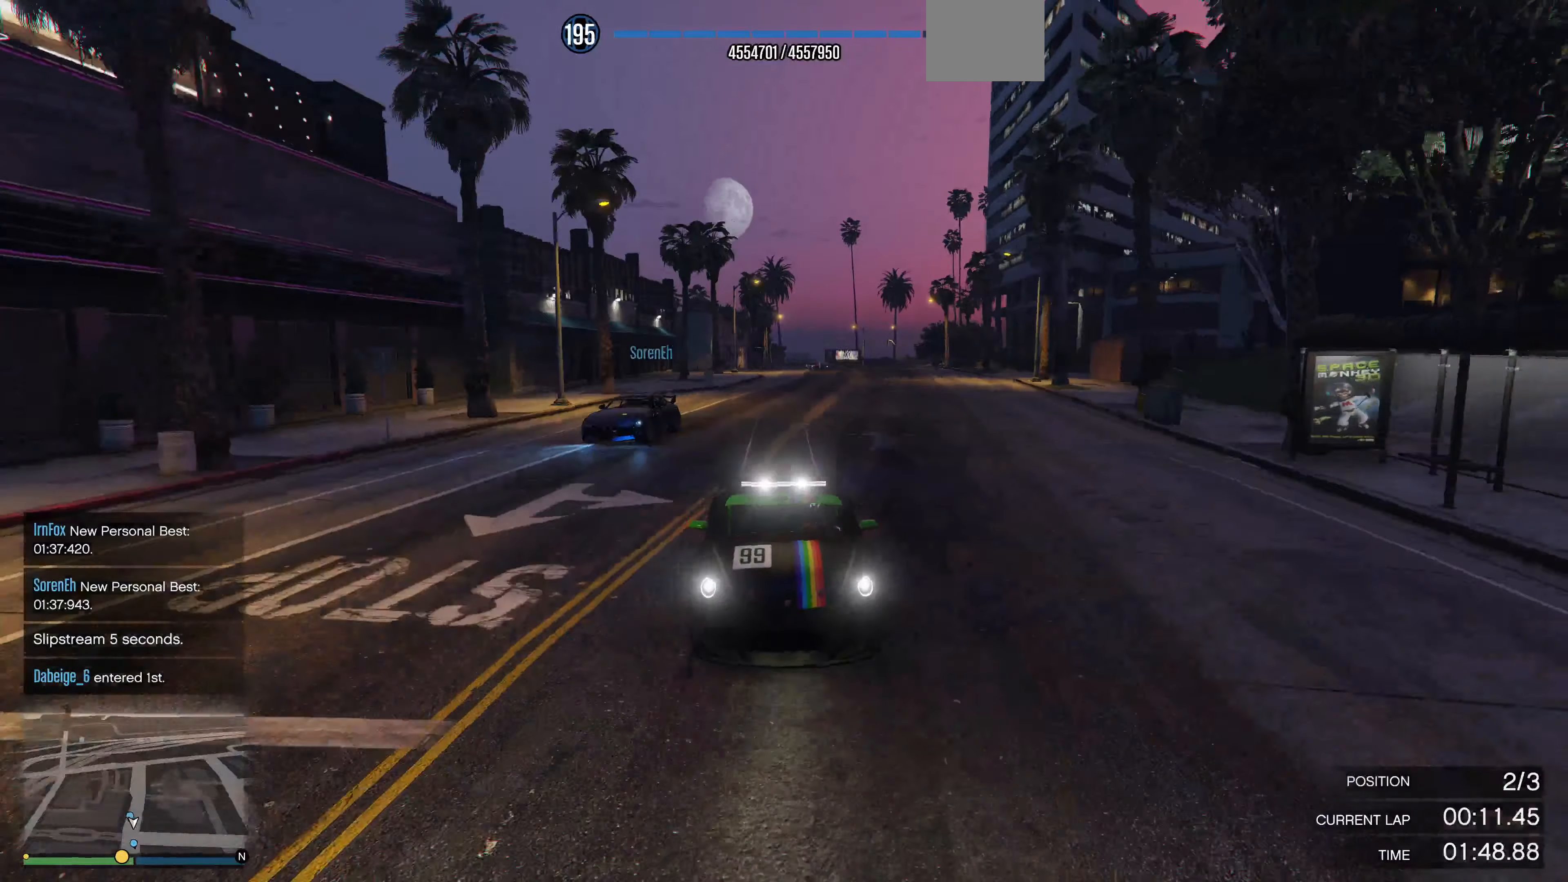
{"buttons": ["R2"], "left_stick": "center", "right_stick": "right", "events": [[67, "right_stick", "right"]]}
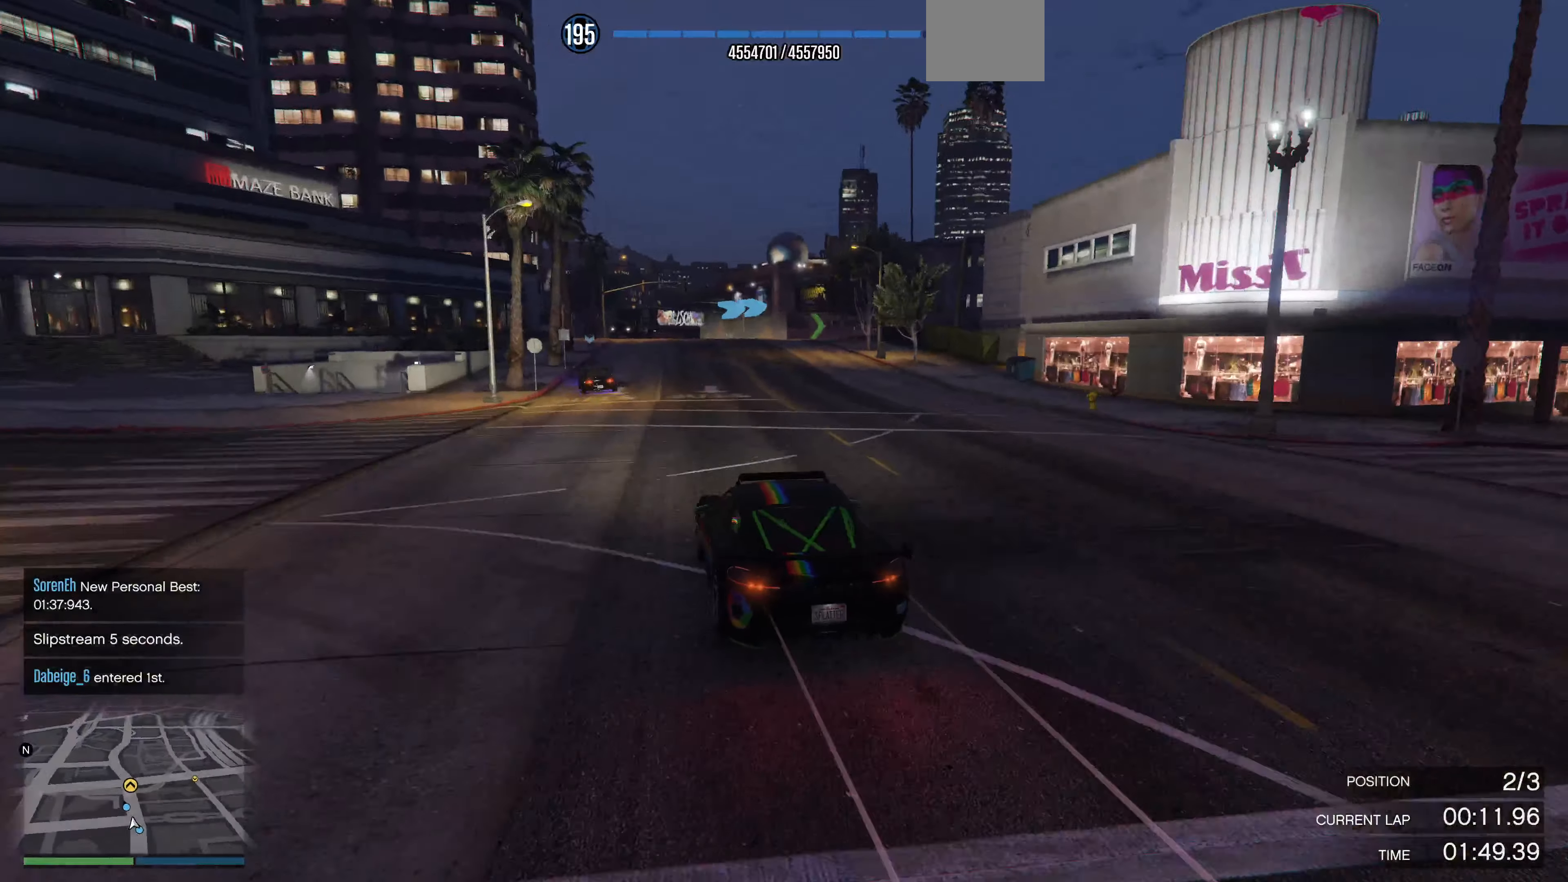
{"buttons": ["R2"], "left_stick": "center", "right_stick": "right", "events": [[167, "left_stick", "left"], [267, "left_stick", "center"]]}
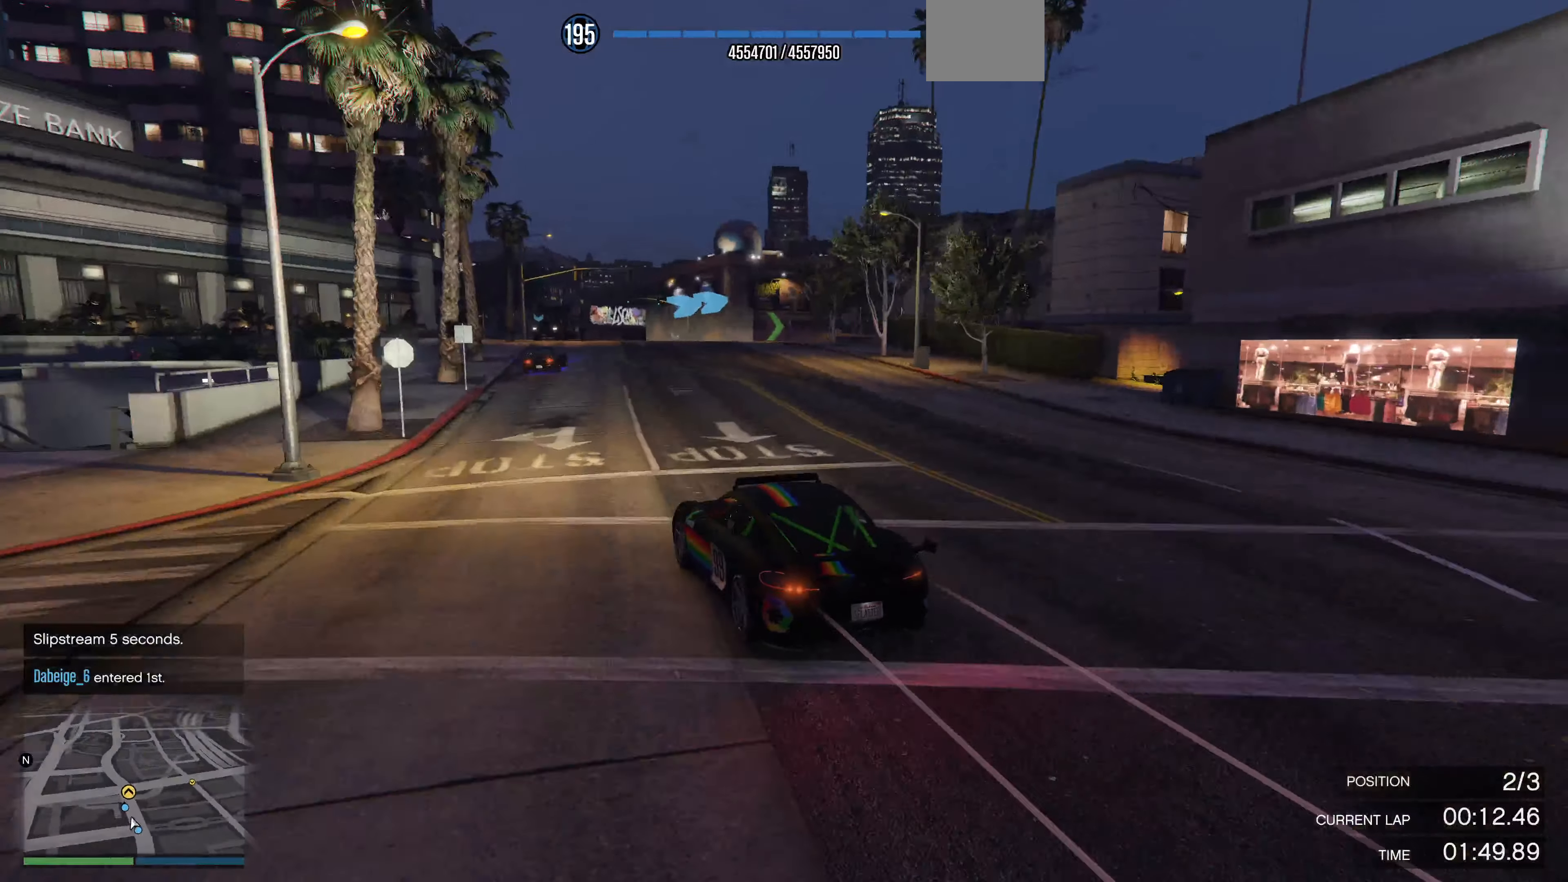
{"buttons": ["R2"], "left_stick": "right", "right_stick": "right", "events": [[200, "left_stick", "right"], [334, "left_stick", "center"], [467, "left_stick", "right"]]}
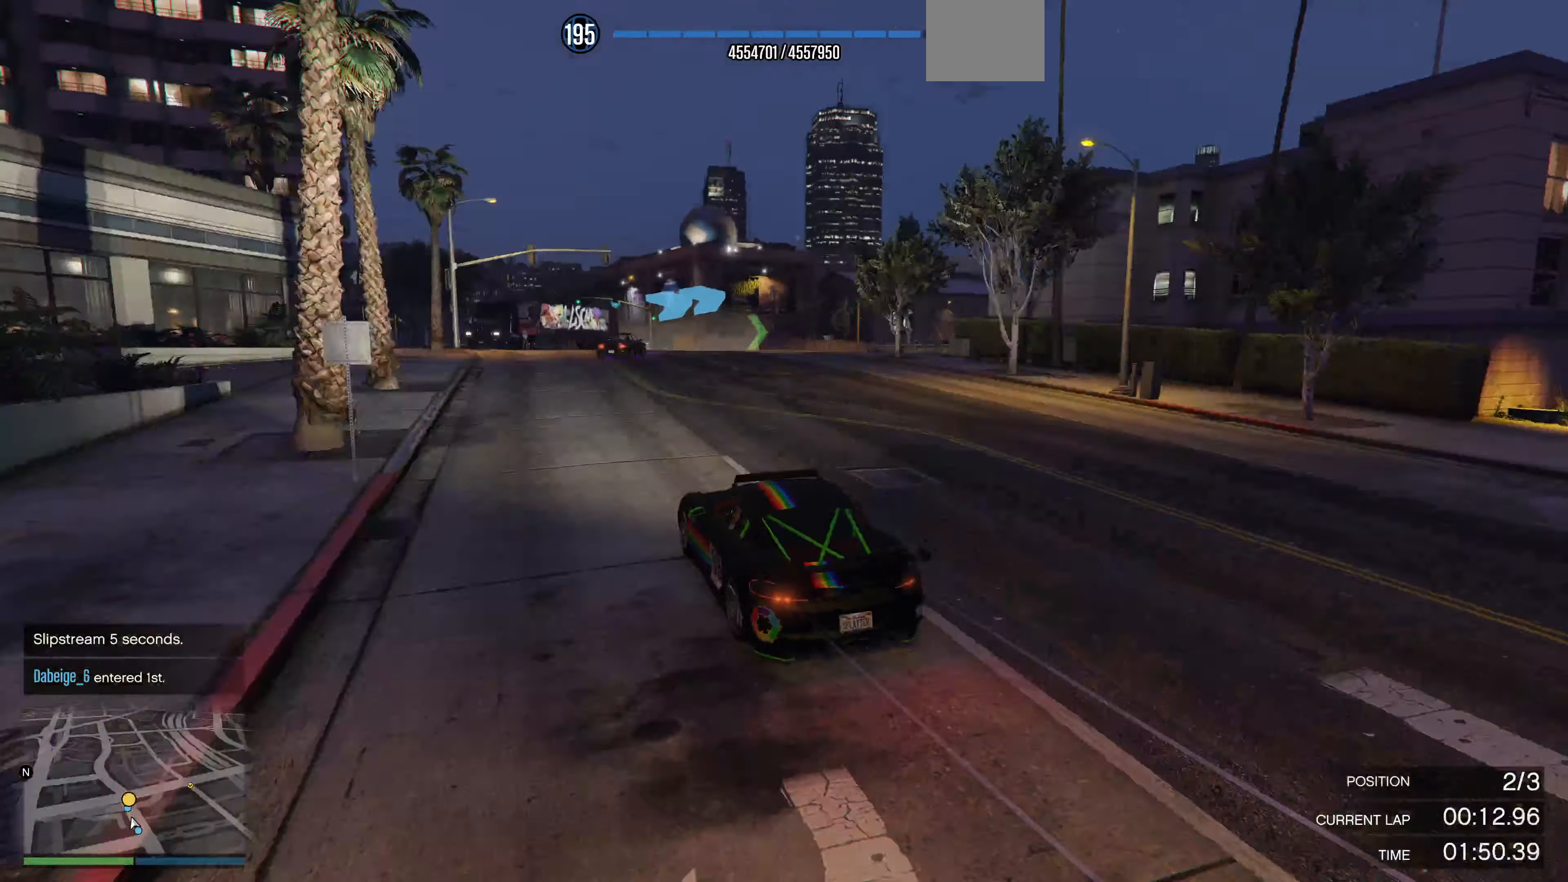
{"buttons": [], "left_stick": "center", "right_stick": "right", "events": [[134, "left_stick", "center"], [300, "R2", "up"], [300, "left_stick", "right"], [400, "left_stick", "center"]]}
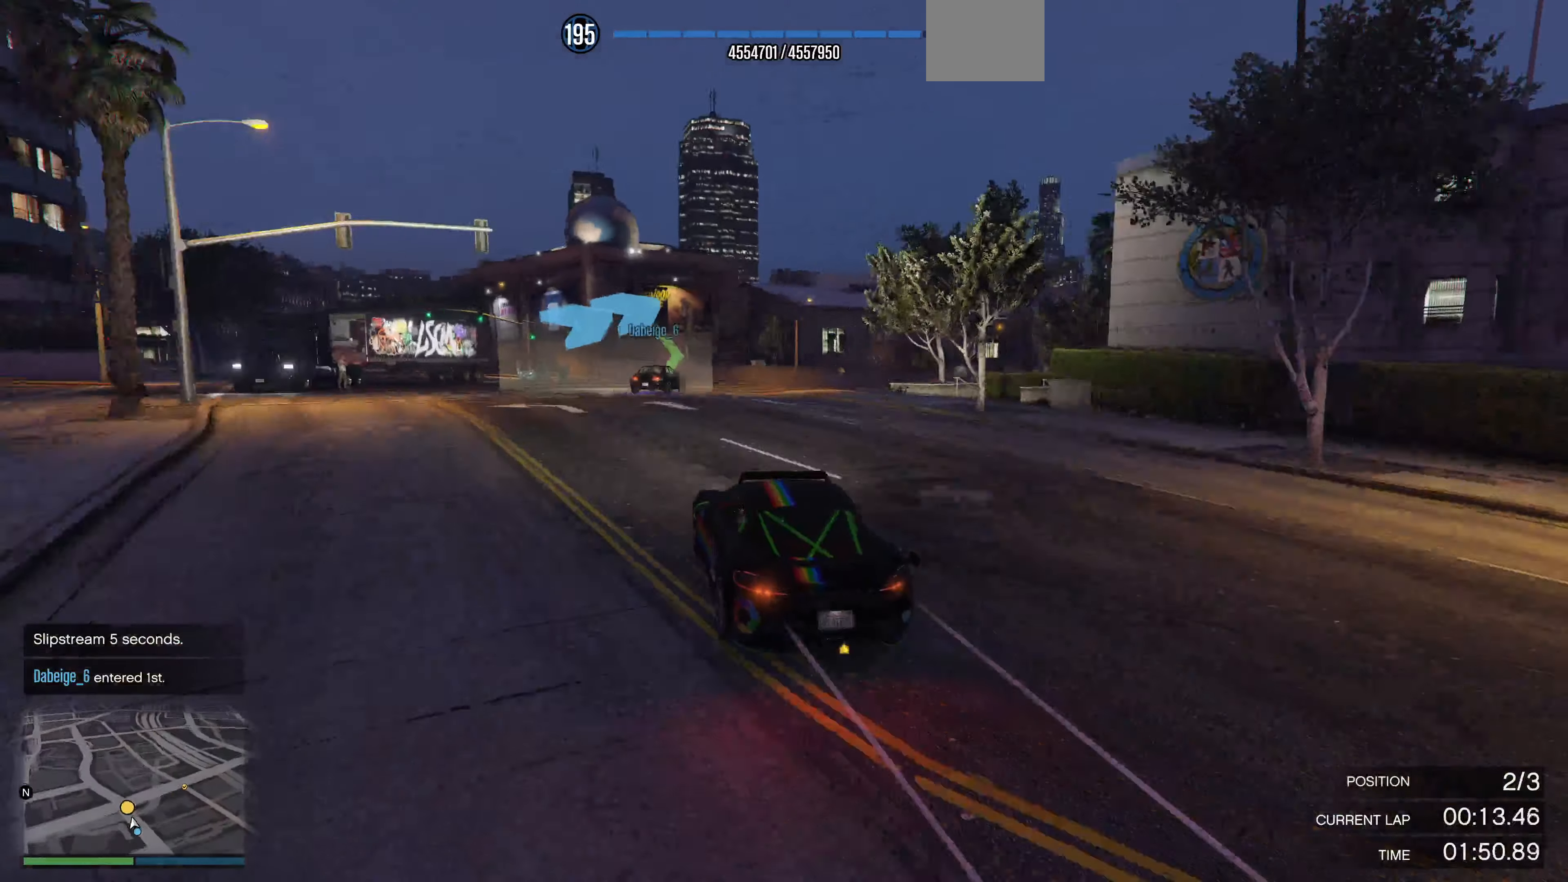
{"buttons": [], "left_stick": "right", "right_stick": "right", "events": [[34, "left_stick", "right"], [300, "left_stick", "center"], [367, "left_stick", "right"]]}
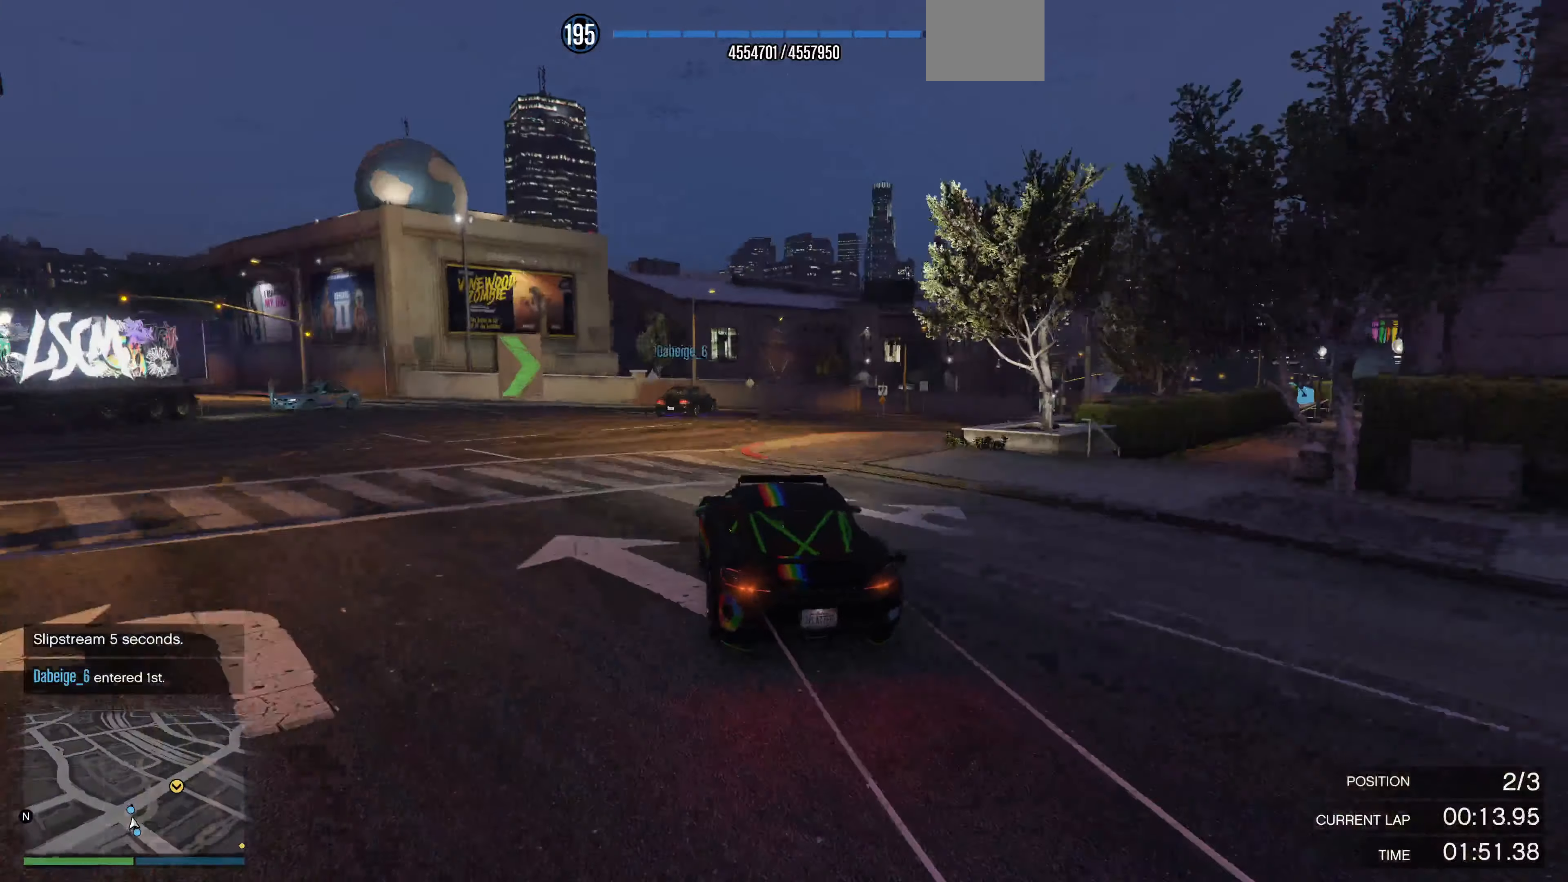
{"buttons": ["R2"], "left_stick": "center", "right_stick": "right", "events": [[34, "left_stick", "center"], [100, "left_stick", "right"], [267, "left_stick", "center"], [367, "left_stick", "right"], [500, "R2", "down"], [500, "left_stick", "center"]]}
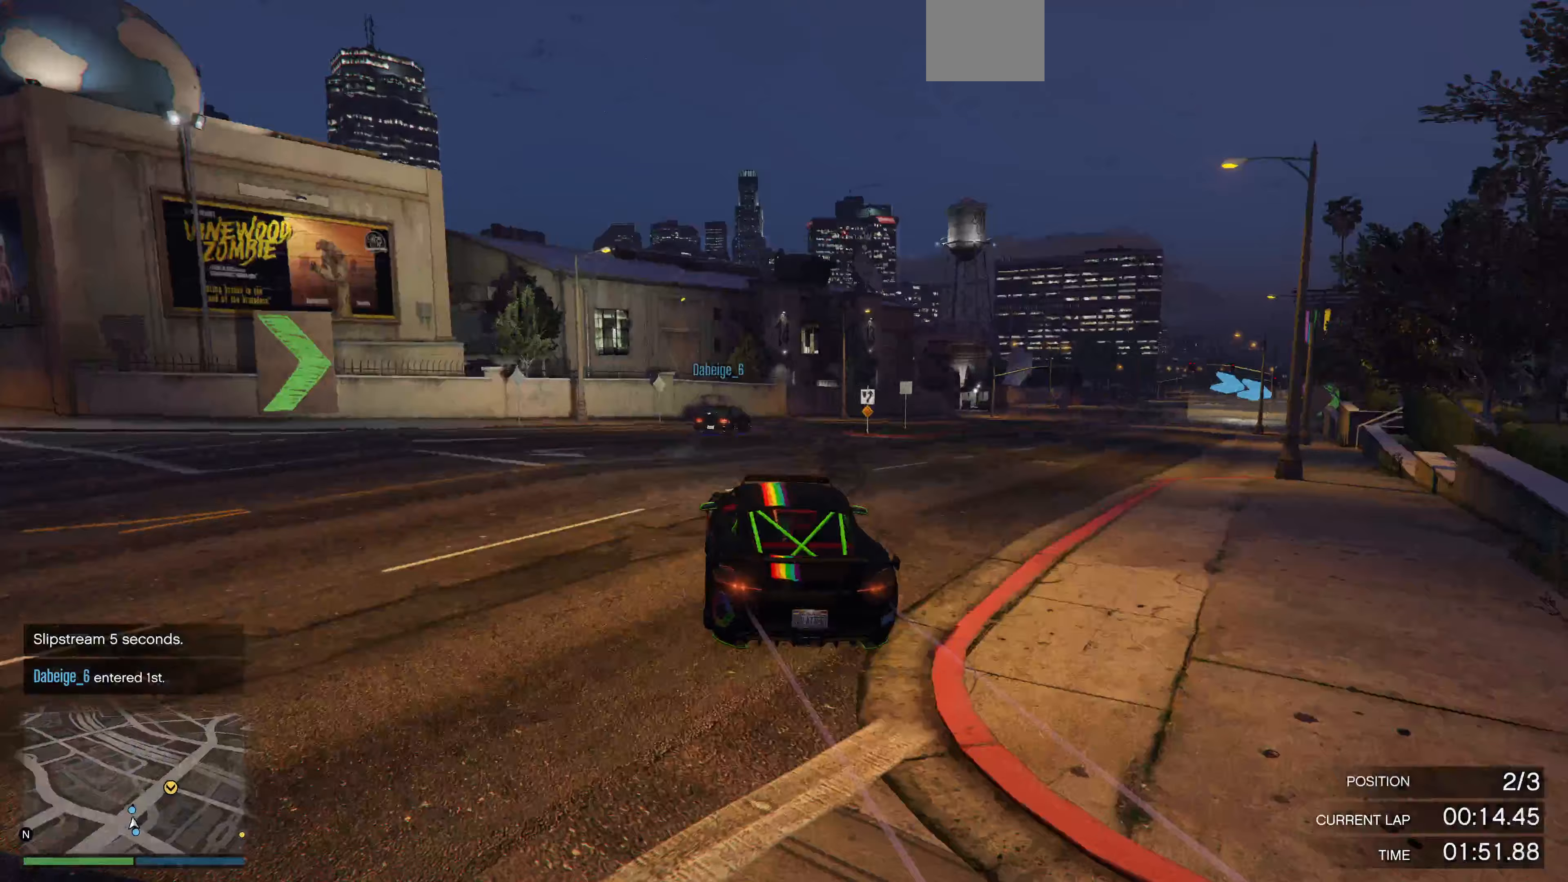
{"buttons": ["R2"], "left_stick": "right", "right_stick": "right", "events": [[100, "left_stick", "right"], [300, "left_stick", "center"], [400, "left_stick", "right"]]}
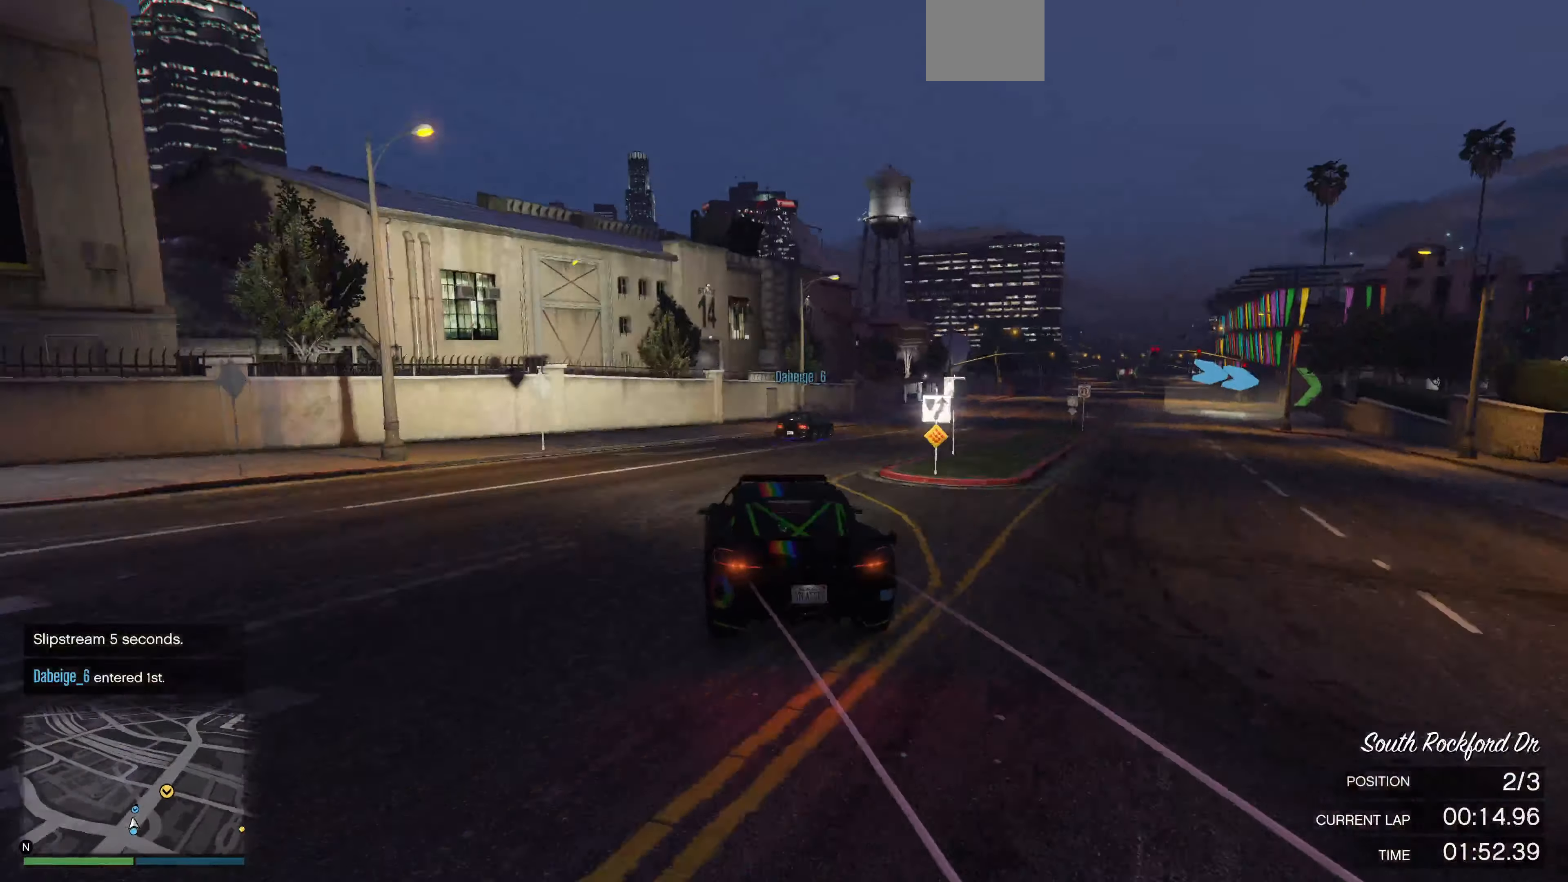
{"buttons": ["R2"], "left_stick": "center", "right_stick": "right", "events": [[133, "left_stick", "center"], [233, "left_stick", "right"], [367, "left_stick", "center"]]}
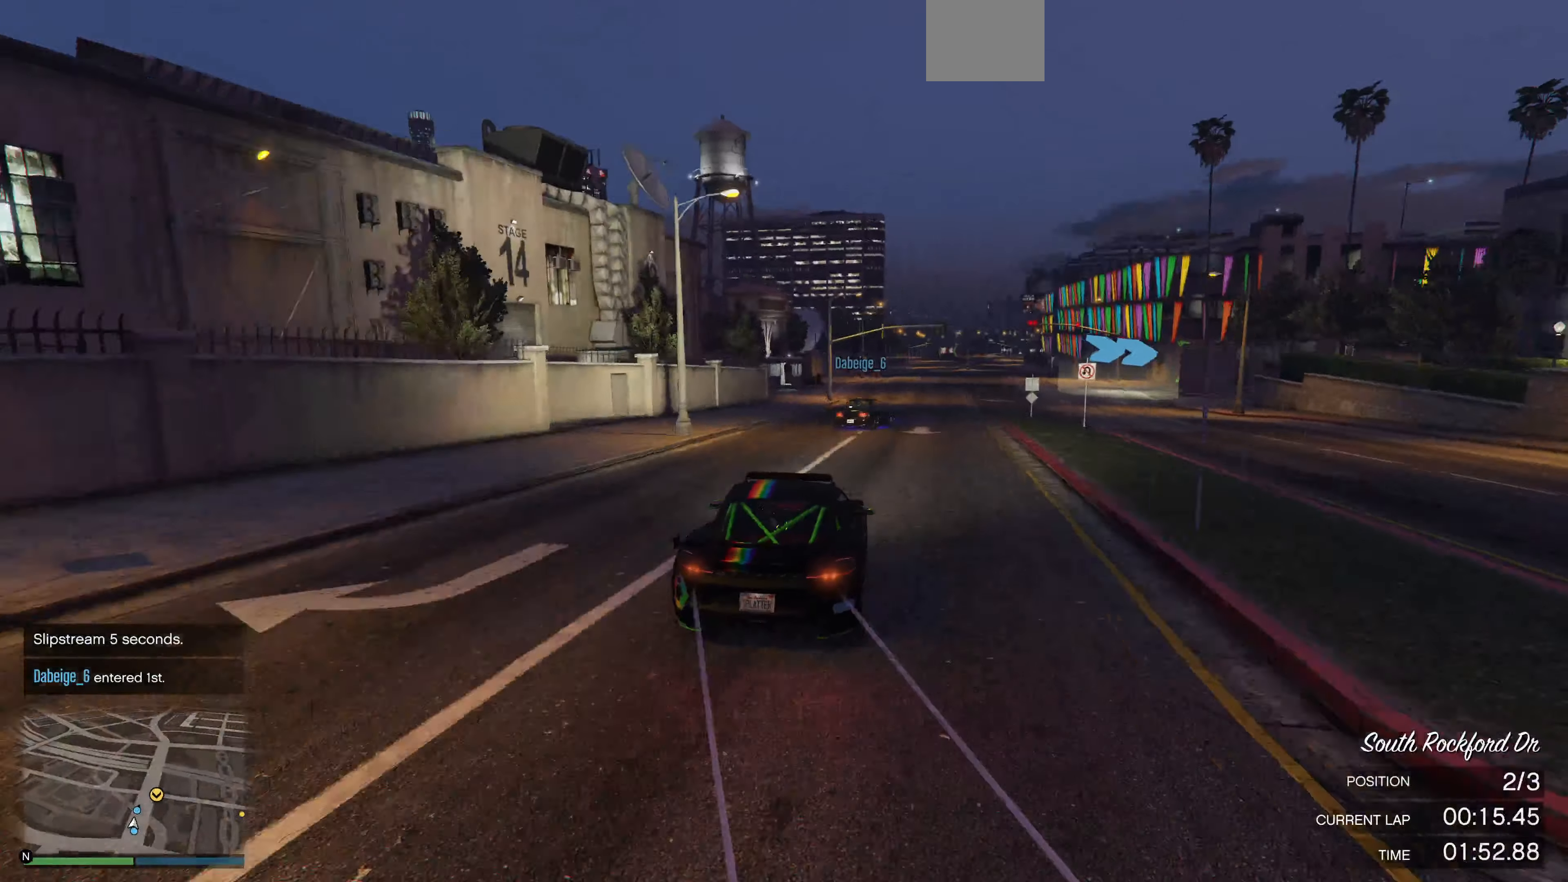
{"buttons": ["R2"], "left_stick": "right", "right_stick": "right", "events": [[133, "left_stick", "right"], [300, "left_stick", "center"], [400, "left_stick", "right"]]}
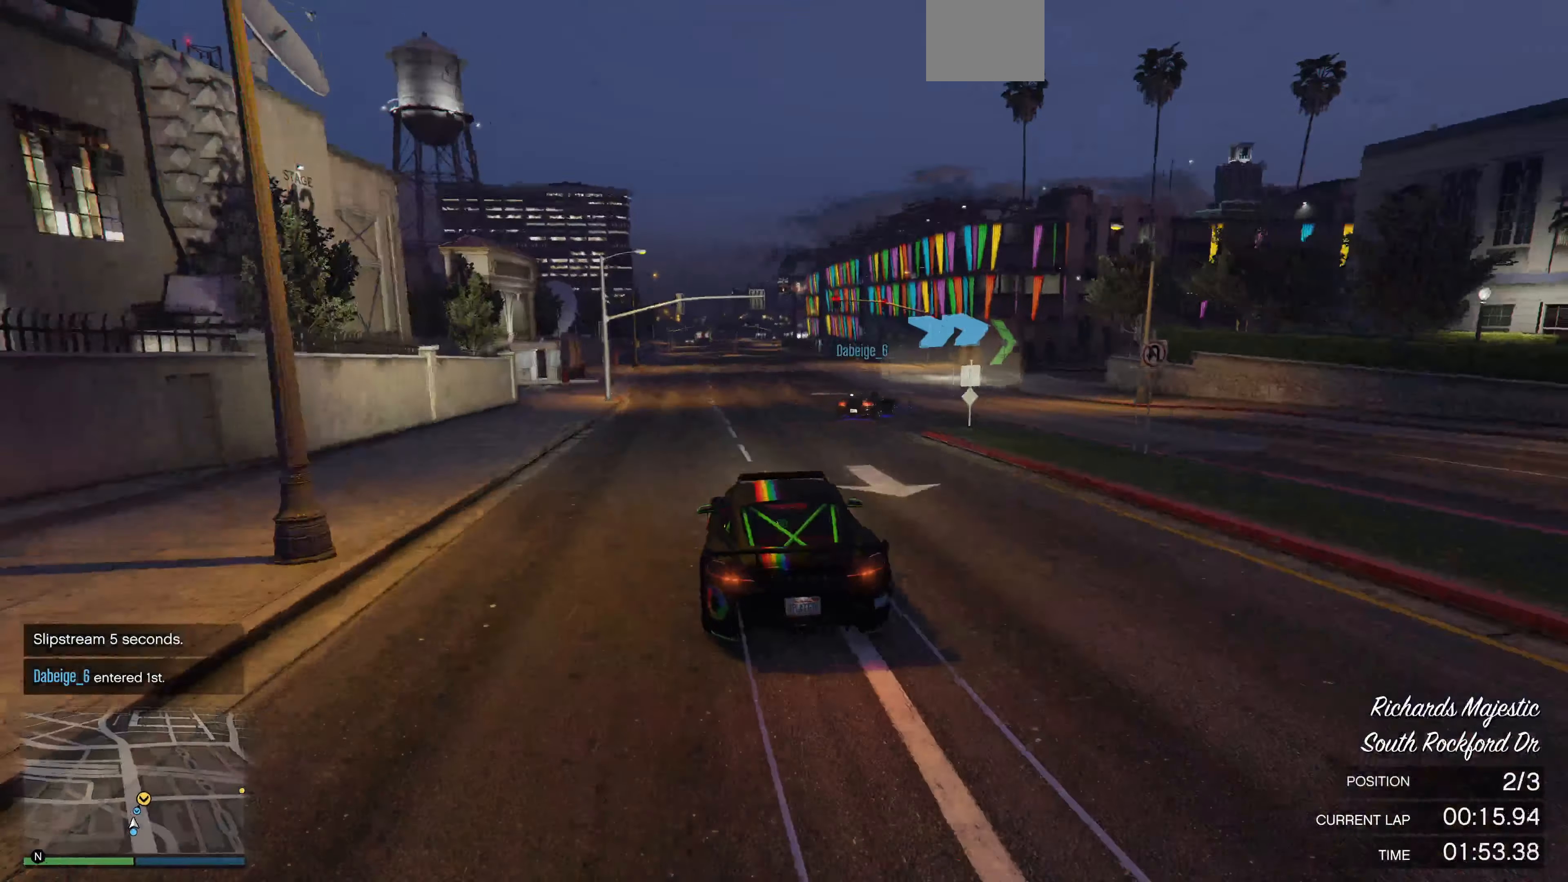
{"buttons": [], "left_stick": "center", "right_stick": "right", "events": [[100, "left_stick", "center"], [333, "left_stick", "right"], [433, "R2", "up"], [500, "left_stick", "center"]]}
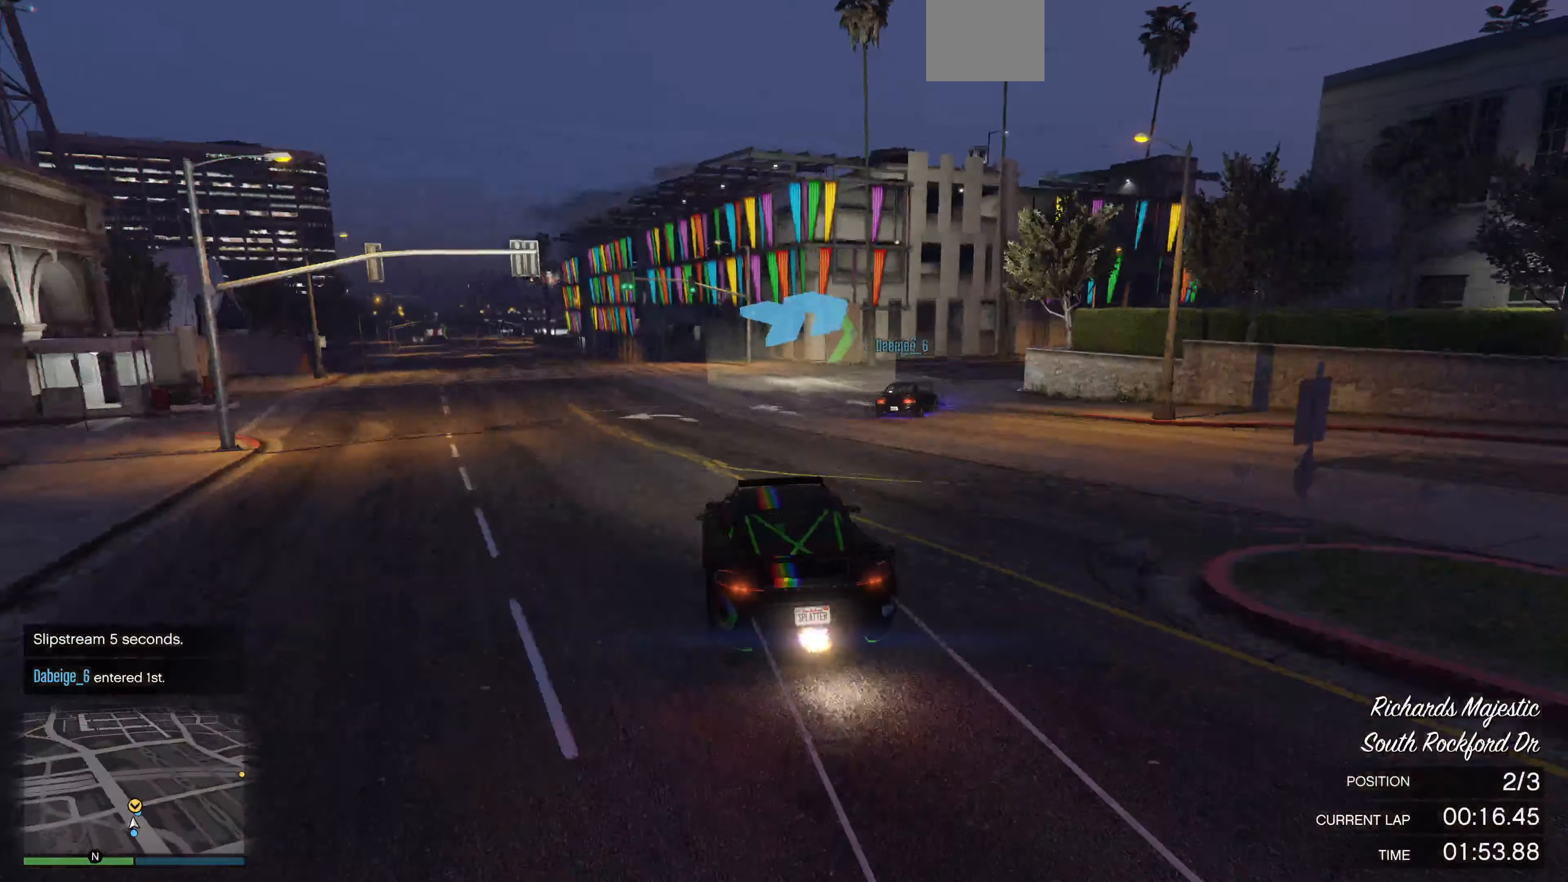
{"buttons": [], "left_stick": "center", "right_stick": "right", "events": [[33, "left_stick", "right"], [267, "left_stick", "center"], [333, "left_stick", "right"], [500, "left_stick", "center"]]}
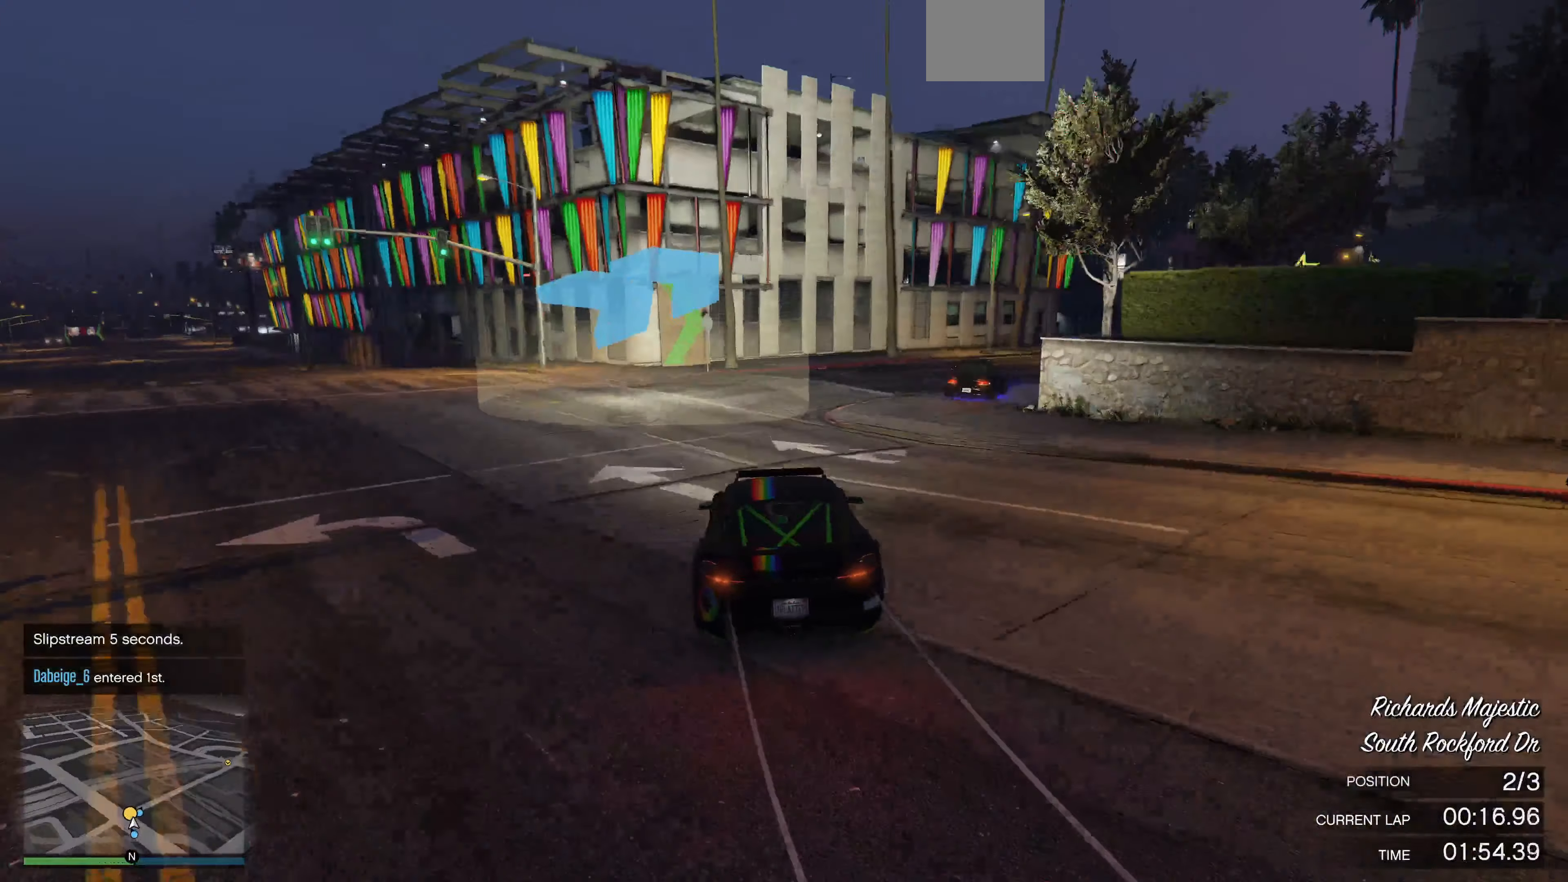
{"buttons": [], "left_stick": "right", "right_stick": "right", "events": [[67, "left_stick", "right"], [333, "left_stick", "center"], [433, "left_stick", "right"]]}
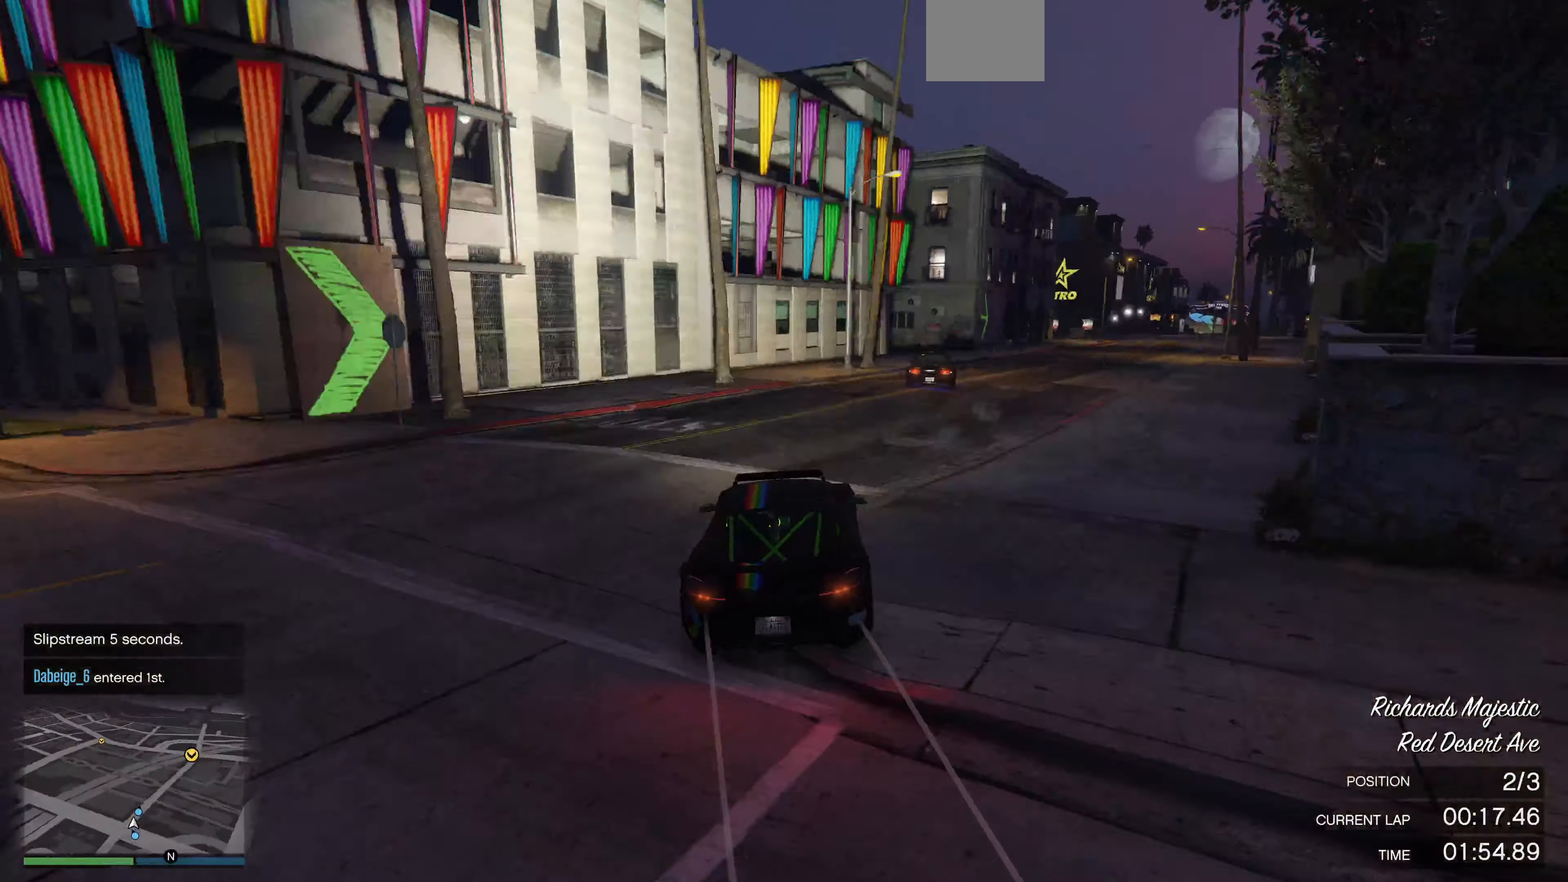
{"buttons": ["R2"], "left_stick": "right", "right_stick": "right", "events": [[67, "left_stick", "center"], [200, "left_stick", "right"], [233, "R2", "down"], [300, "left_stick", "center"], [500, "left_stick", "right"]]}
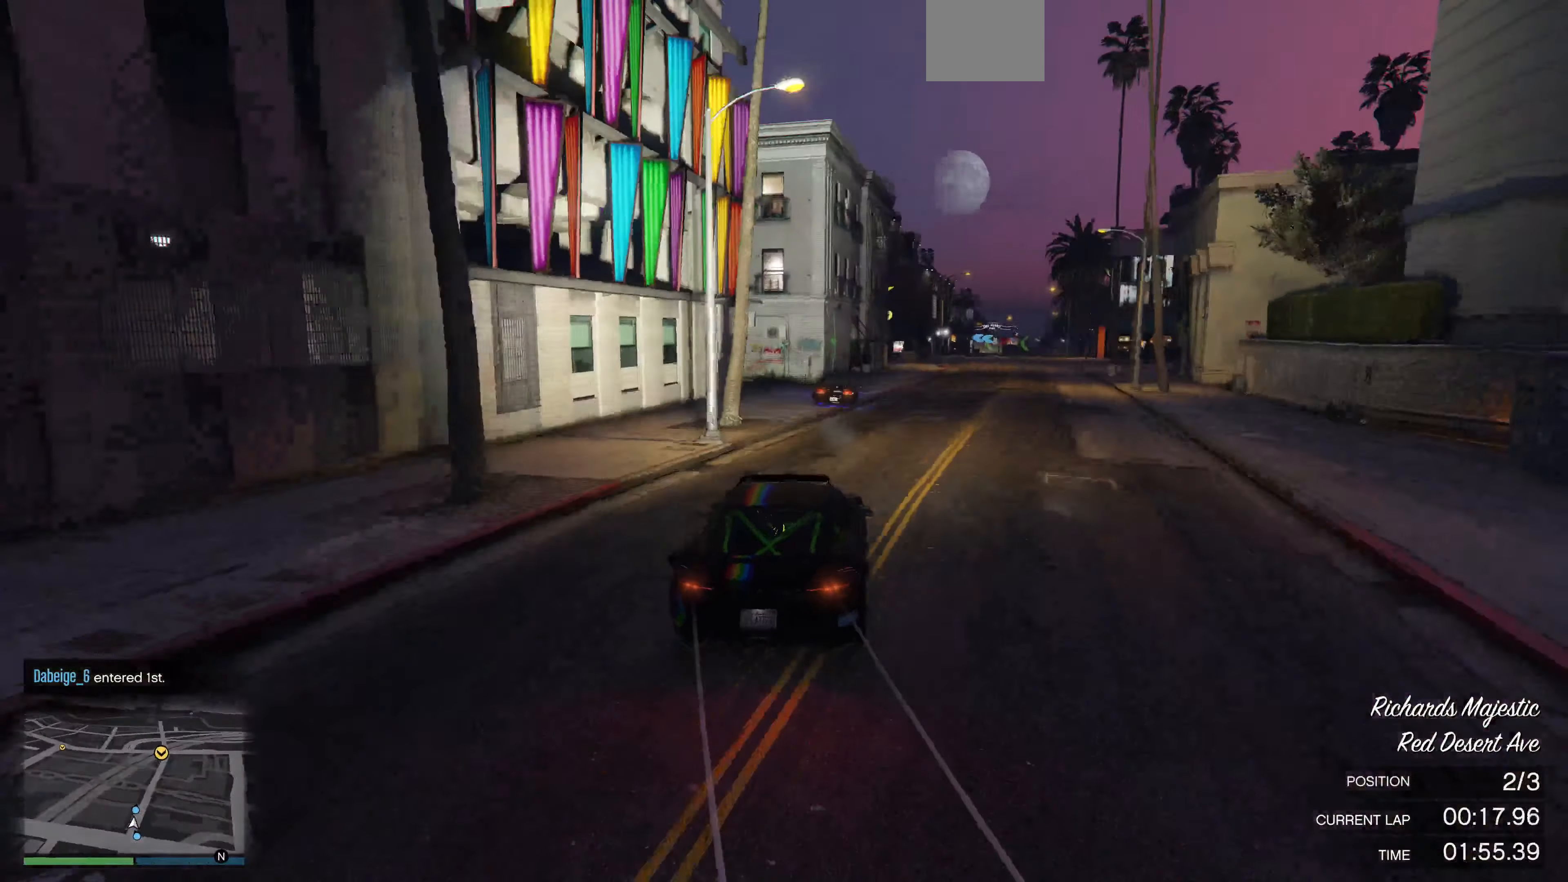
{"buttons": ["R2"], "left_stick": "center", "right_stick": "right", "events": [[100, "left_stick", "center"]]}
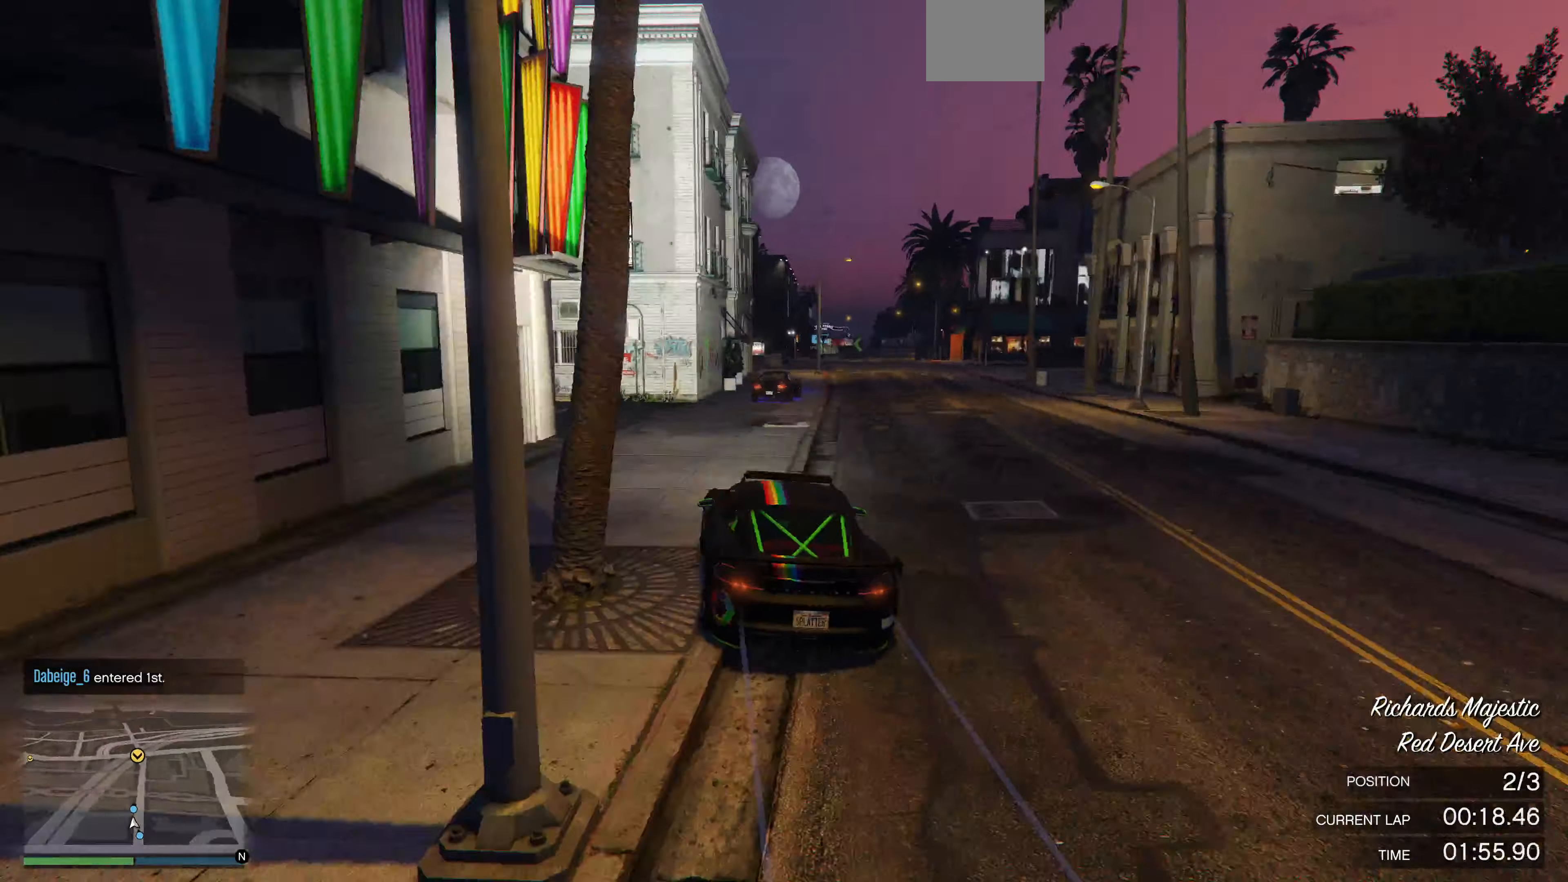
{"buttons": ["R2"], "left_stick": "center", "right_stick": "right", "events": [[167, "left_stick", "right"], [500, "left_stick", "center"]]}
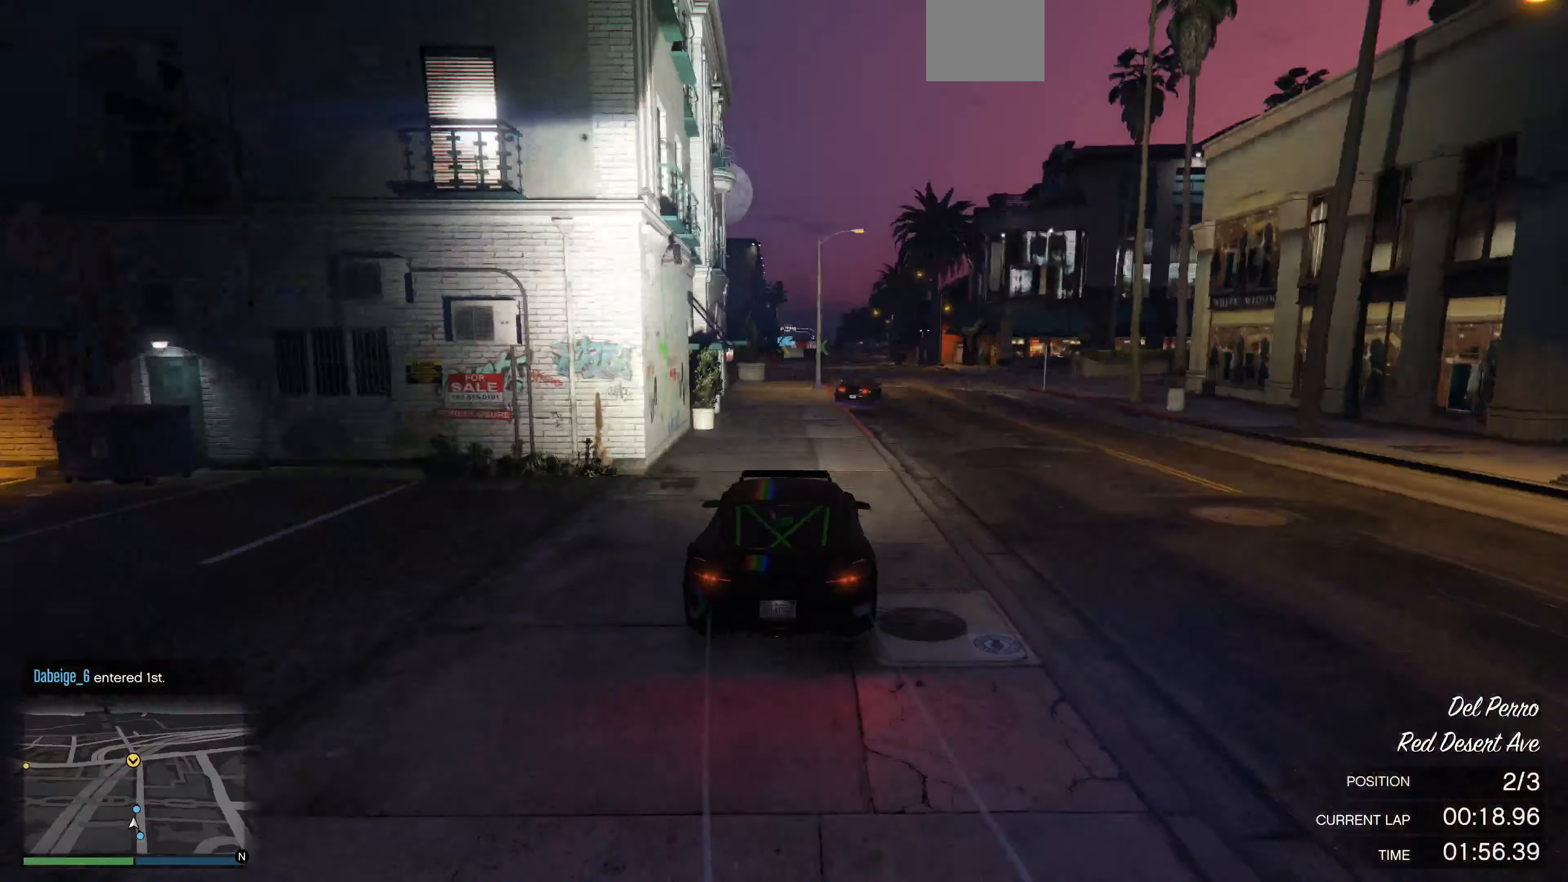
{"buttons": ["R2"], "left_stick": "center", "right_stick": "center", "events": [[367, "right_stick", "center"]]}
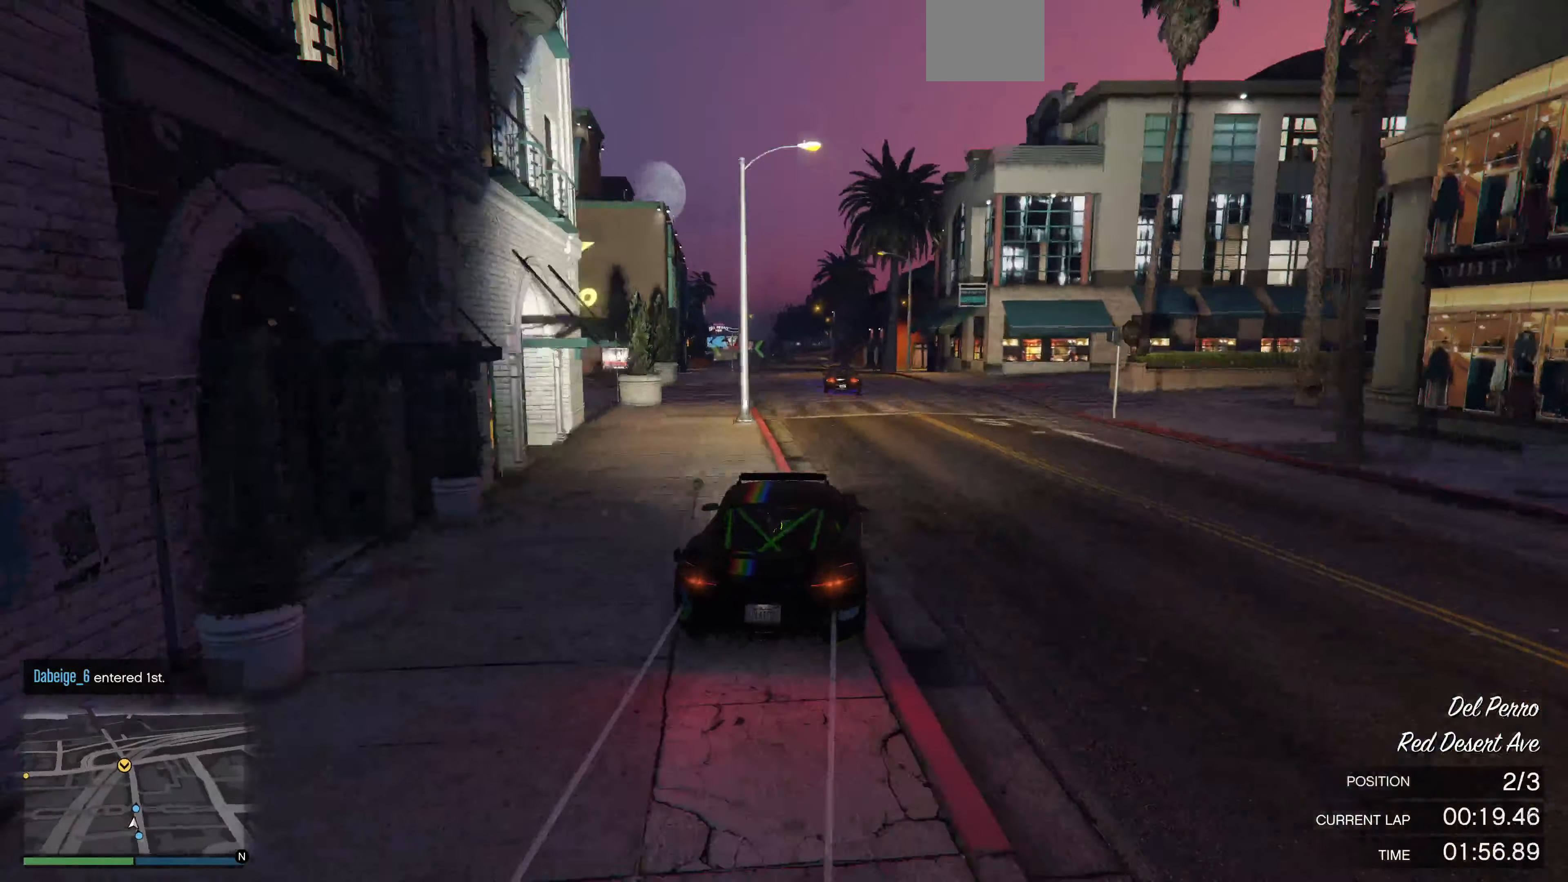
{"buttons": ["R2"], "left_stick": "center", "right_stick": "center", "events": [[200, "left_stick", "up-left"], [333, "left_stick", "center"]]}
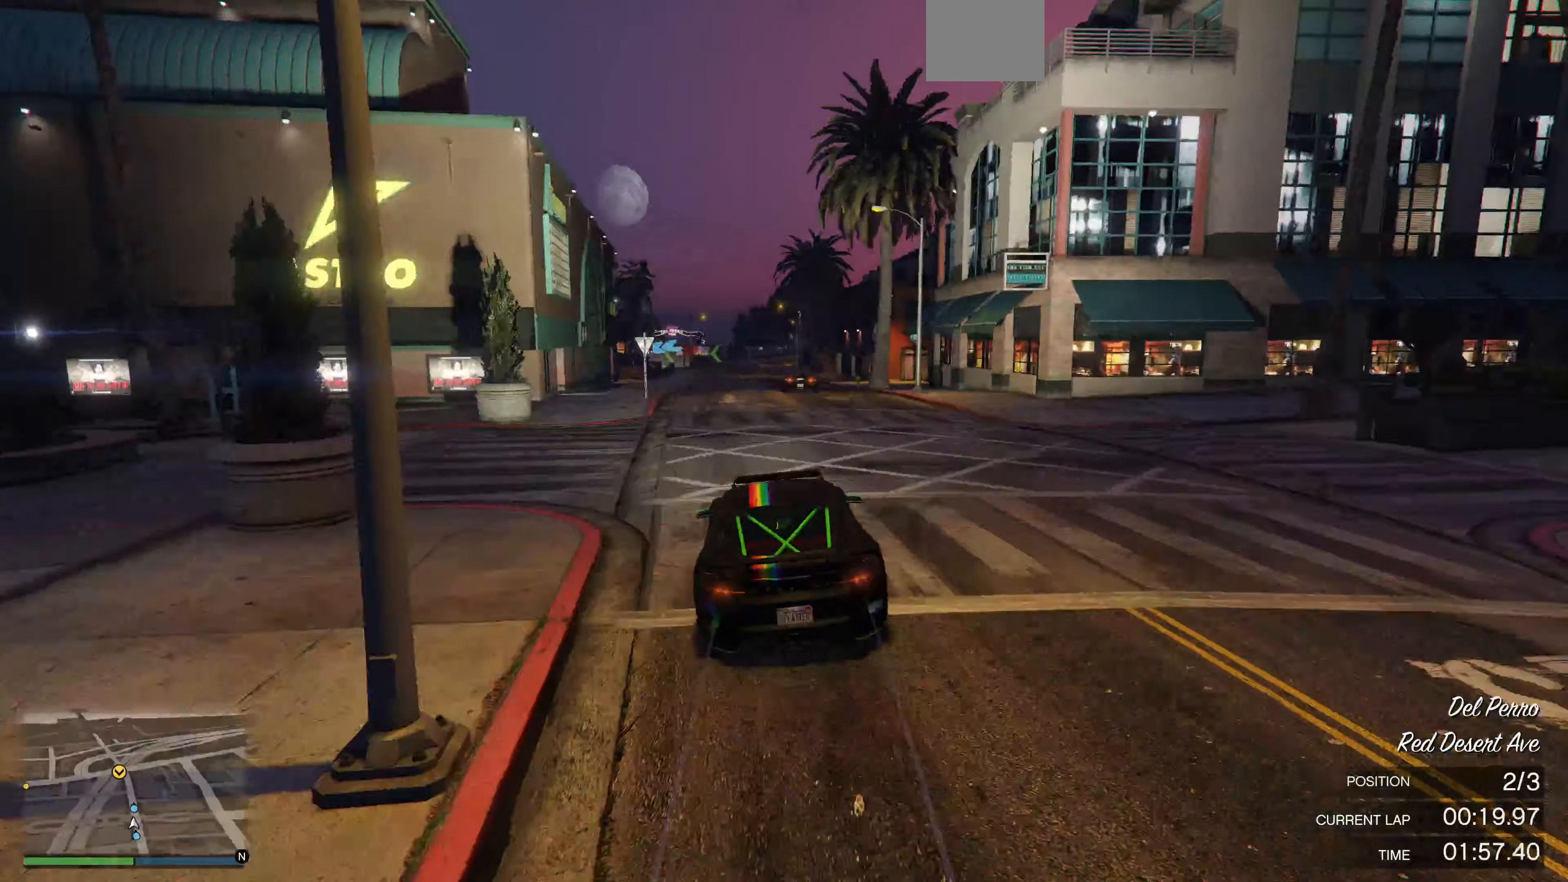
{"buttons": ["R2"], "left_stick": "center", "right_stick": "center", "events": [[433, "left_stick", "right"], [500, "left_stick", "center"]]}
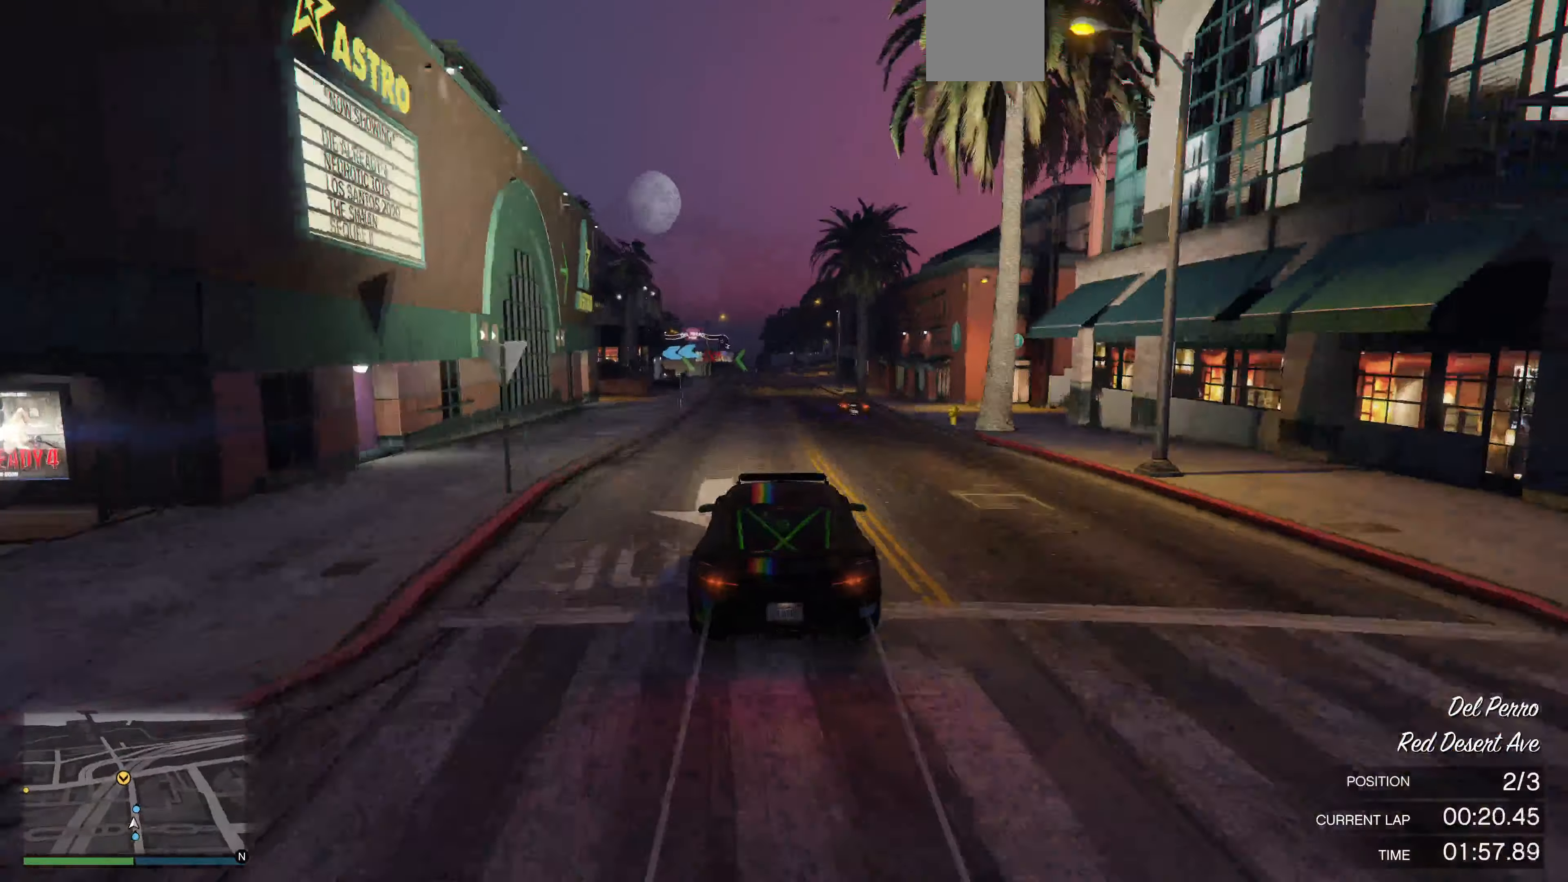
{"buttons": ["R2"], "left_stick": "center", "right_stick": "center", "events": []}
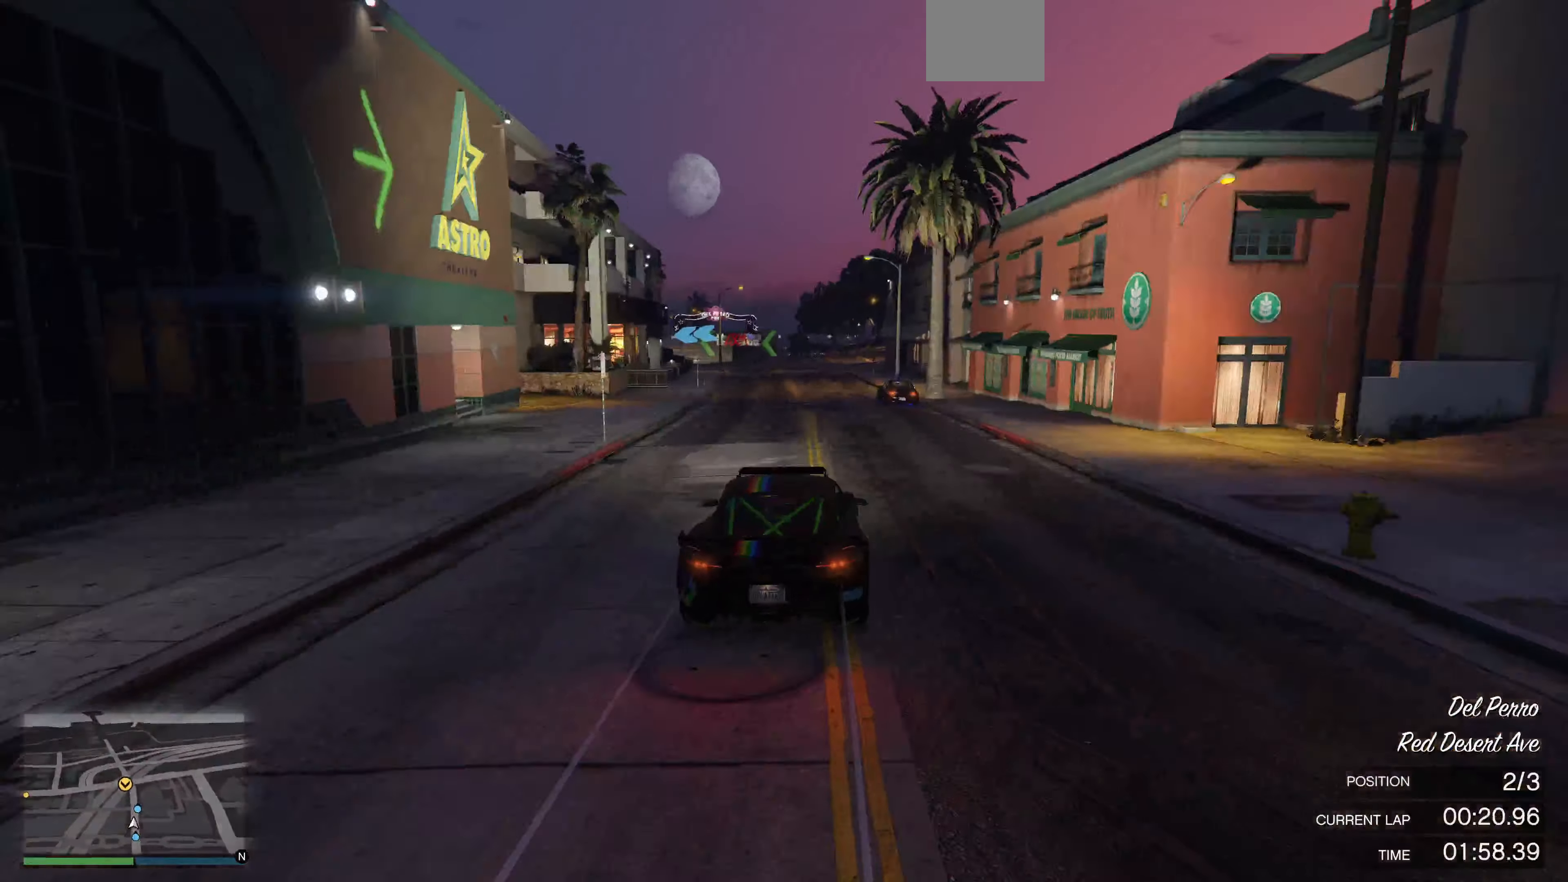
{"buttons": ["R2"], "left_stick": "center", "right_stick": "center", "events": []}
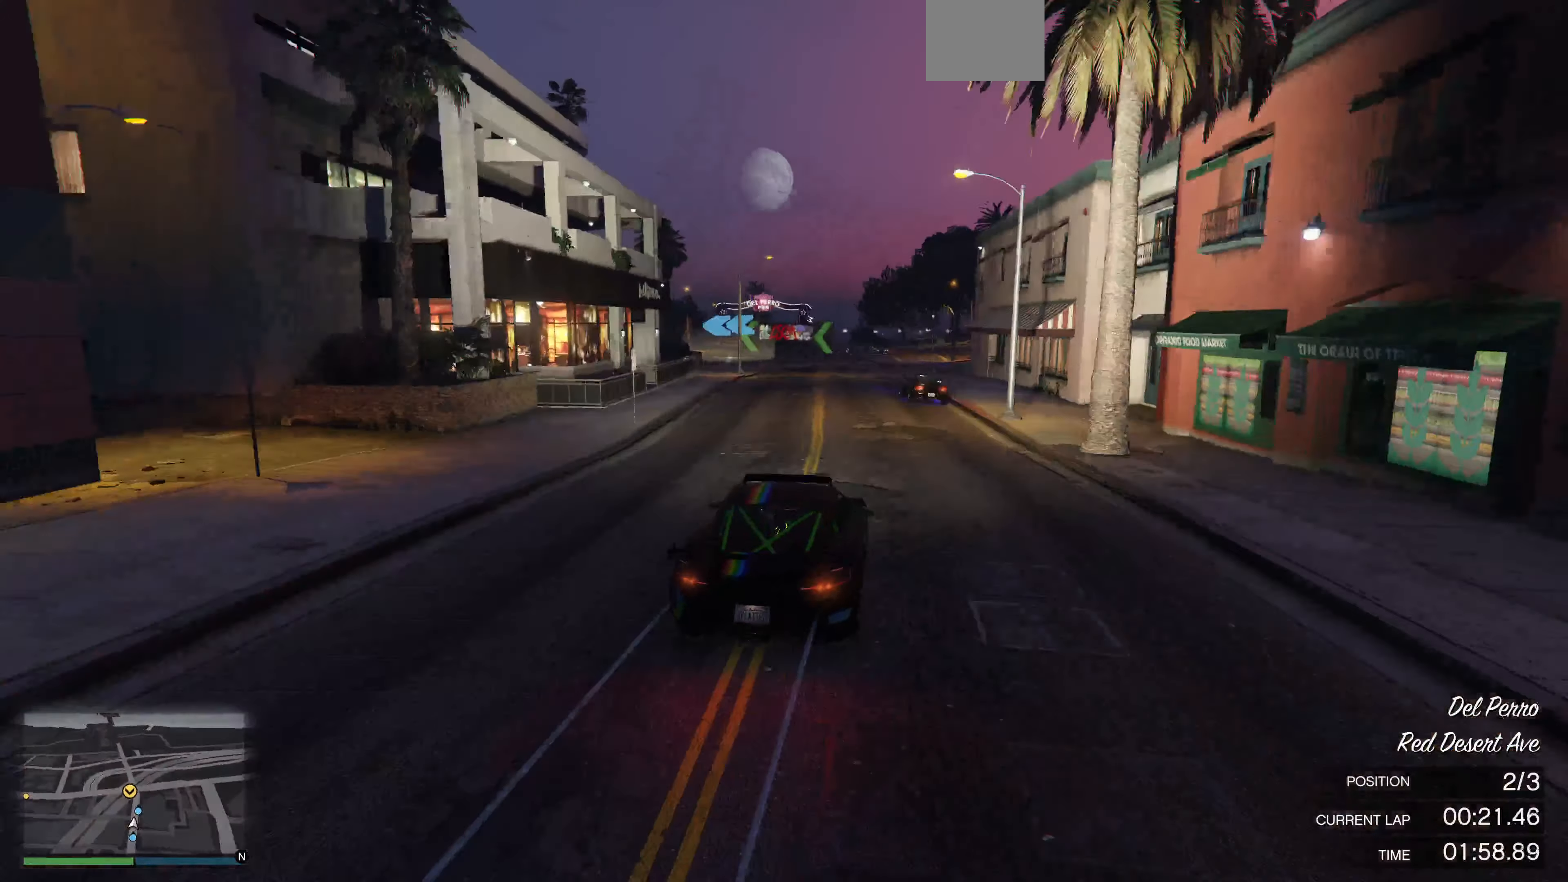
{"buttons": ["L2"], "left_stick": "down-left", "right_stick": "center", "events": [[133, "L2", "down"], [200, "R2", "up"], [233, "left_stick", "down-left"], [366, "L2", "up"], [366, "left_stick", "down"], [500, "L2", "down"], [500, "left_stick", "down-left"]]}
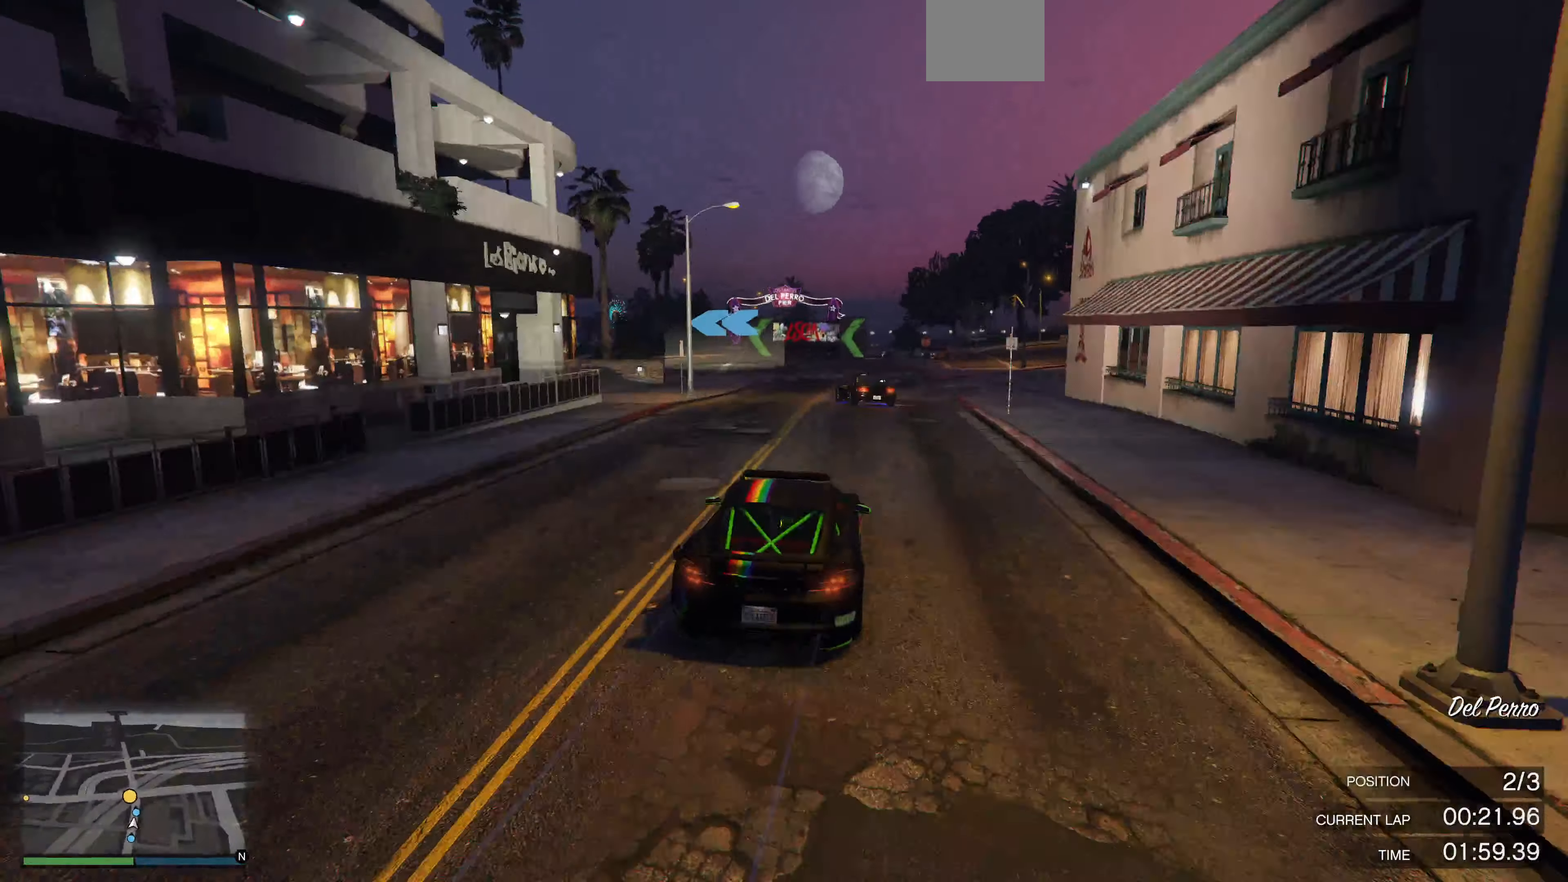
{"buttons": [], "left_stick": "down-left", "right_stick": "center", "events": [[100, "L2", "up"], [233, "L2", "down"], [300, "L2", "up"]]}
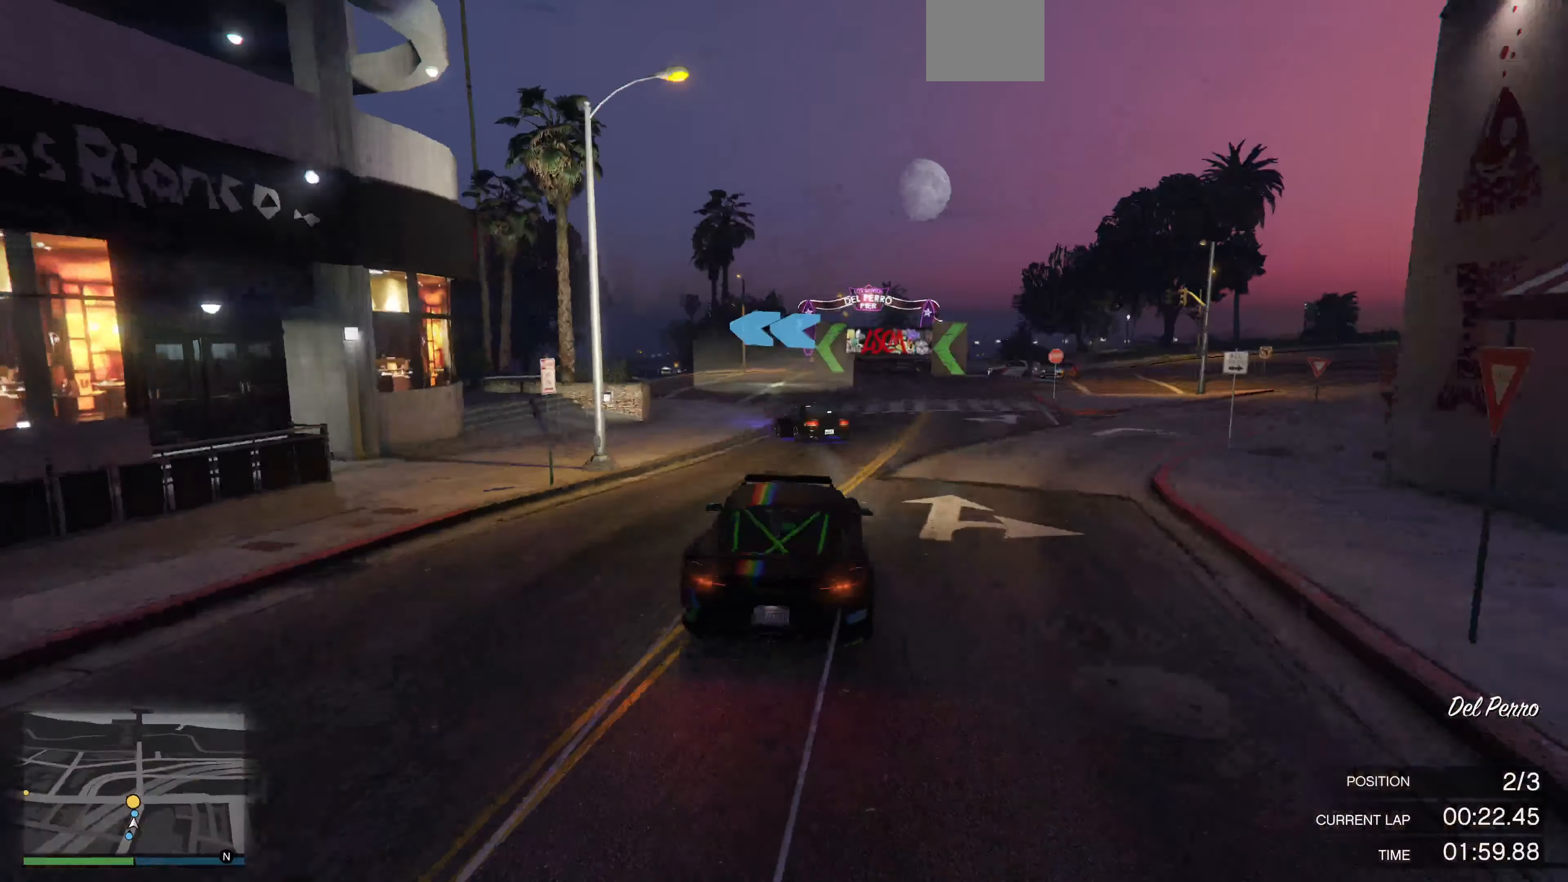
{"buttons": [], "left_stick": "left", "right_stick": "left", "events": [[33, "L2", "down"], [33, "right_stick", "left"], [233, "L2", "up"], [333, "left_stick", "center"], [466, "left_stick", "left"]]}